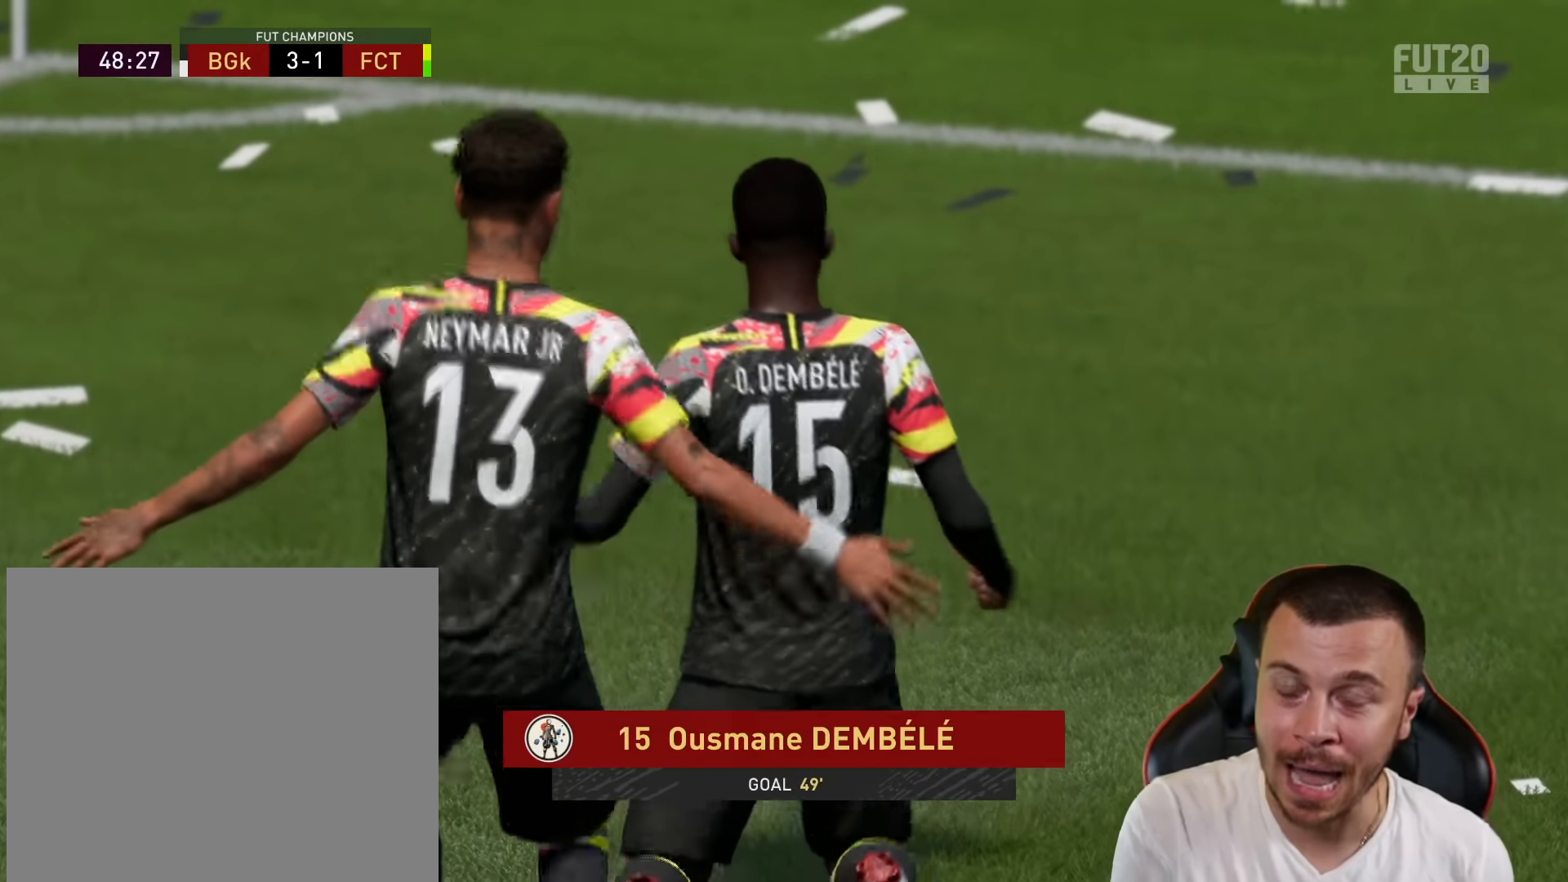
Gameplay with a controller (PlayStation layout); each line is a JSON object with the inputs held at the frame after it. "events" lists button and stick changes between this image and that frame as [ms after this image, input, new state], when the widget could be followed in between.
{"buttons": [], "left_stick": "center", "right_stick": "center", "events": []}
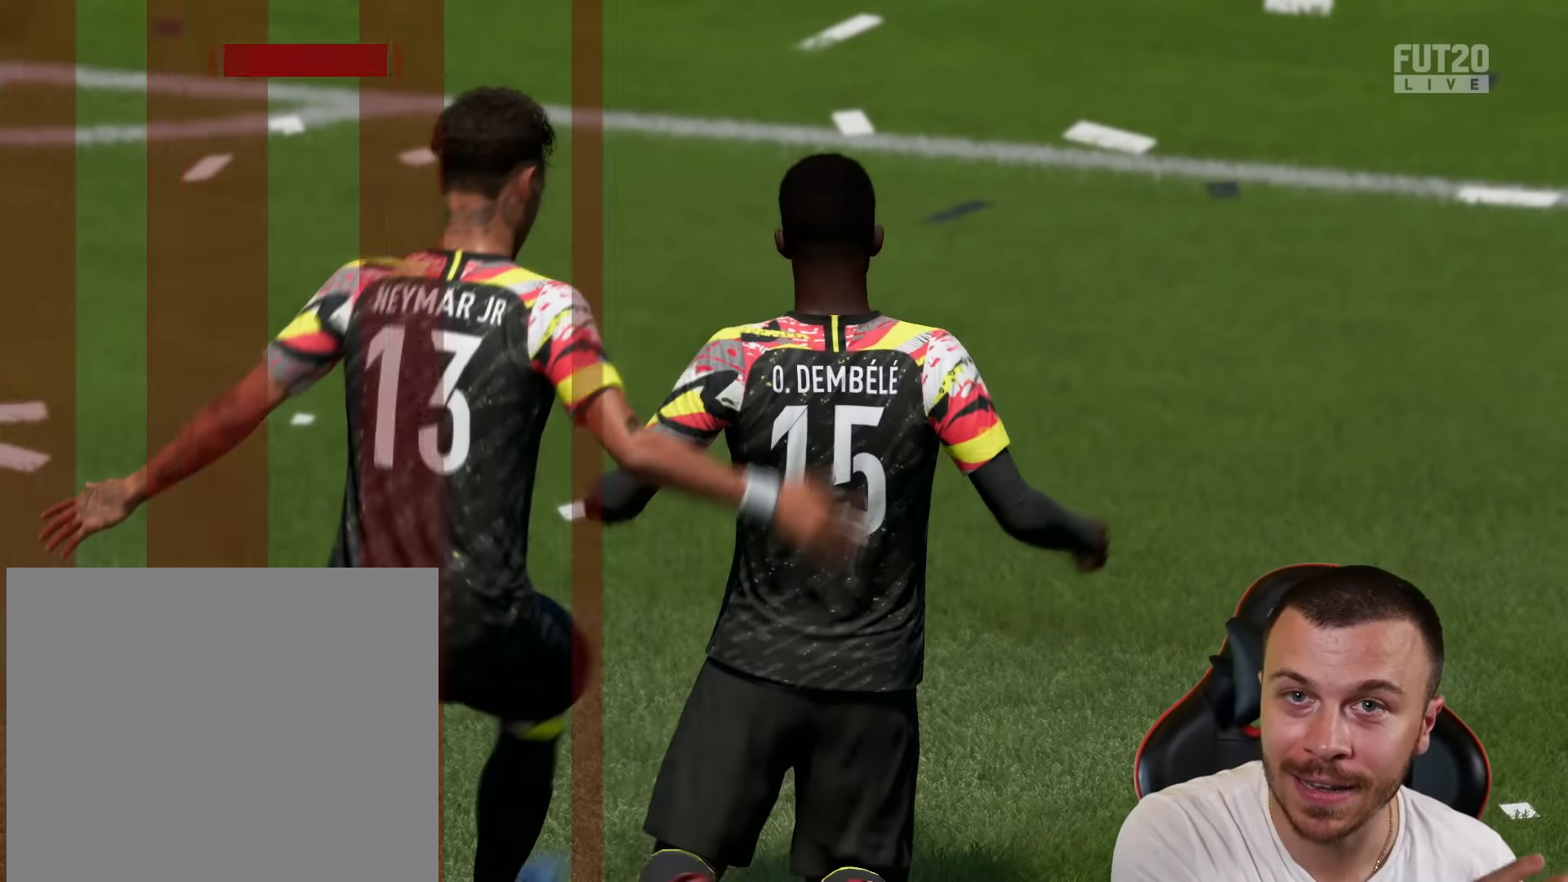
{"buttons": [], "left_stick": "center", "right_stick": "center", "events": []}
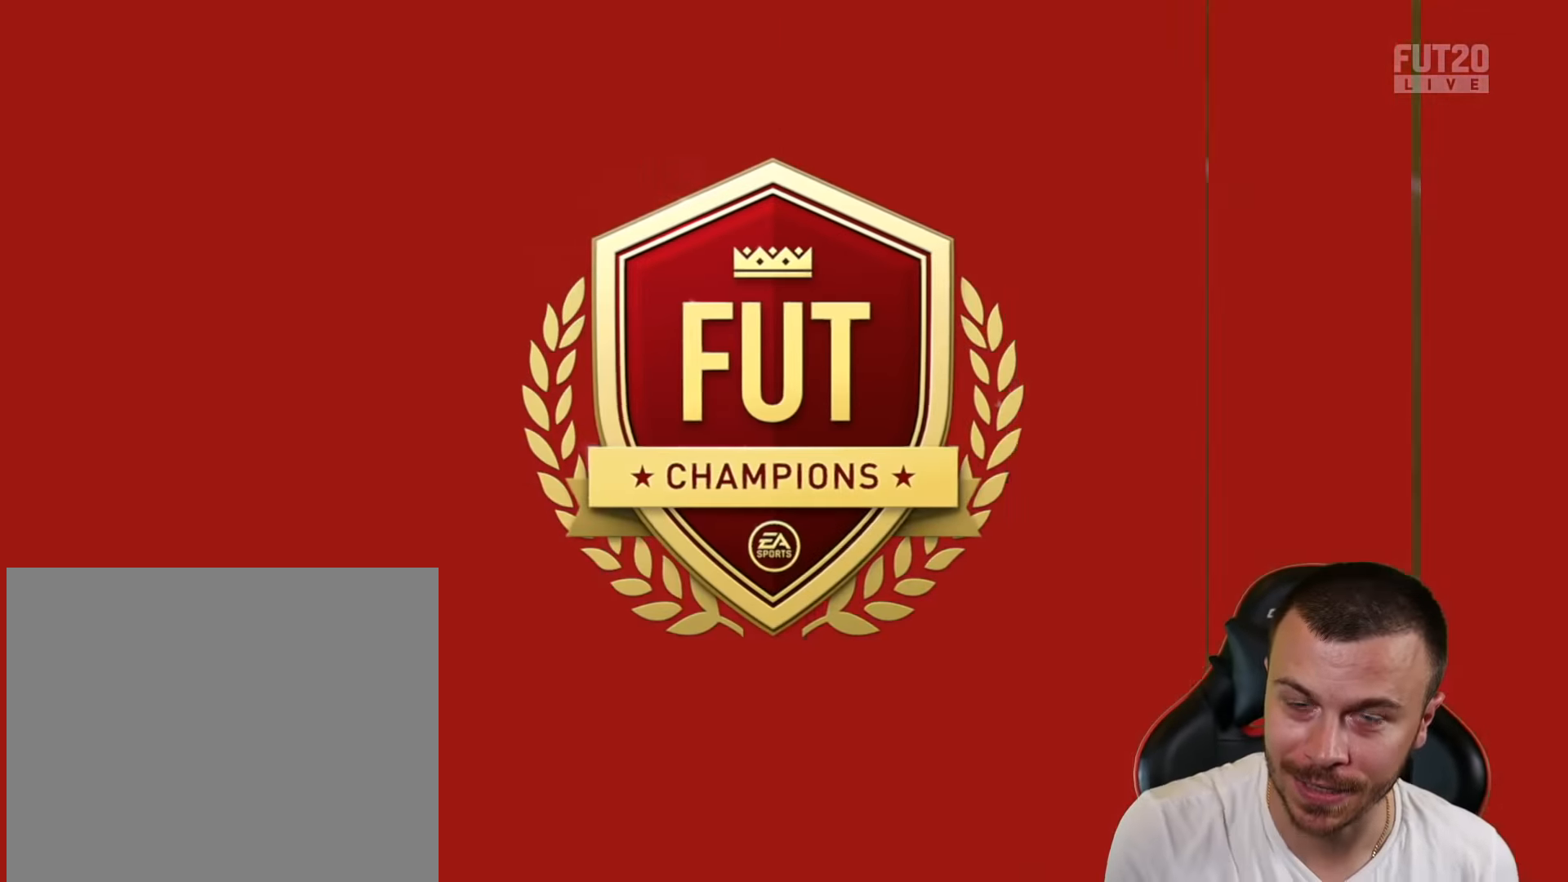
{"buttons": [], "left_stick": "up", "right_stick": "center", "events": [[16, "left_stick", "up-right"], [99, "CROSS", "down"], [183, "left_stick", "up"], [250, "CROSS", "up"]]}
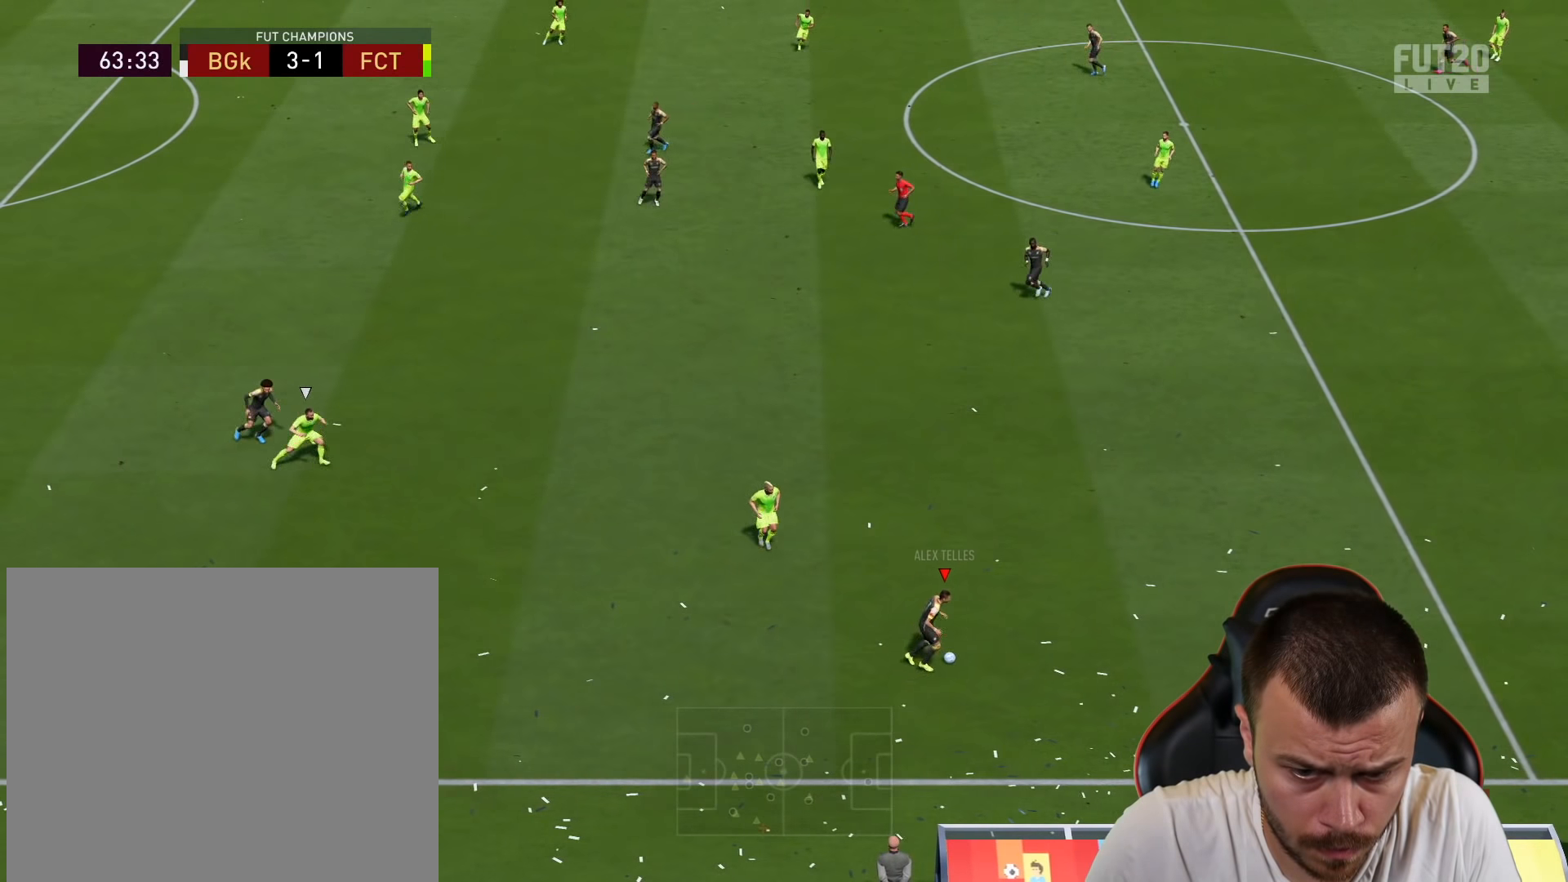
{"buttons": [], "left_stick": "left", "right_stick": "center", "events": [[100, "left_stick", "center"], [350, "left_stick", "left"]]}
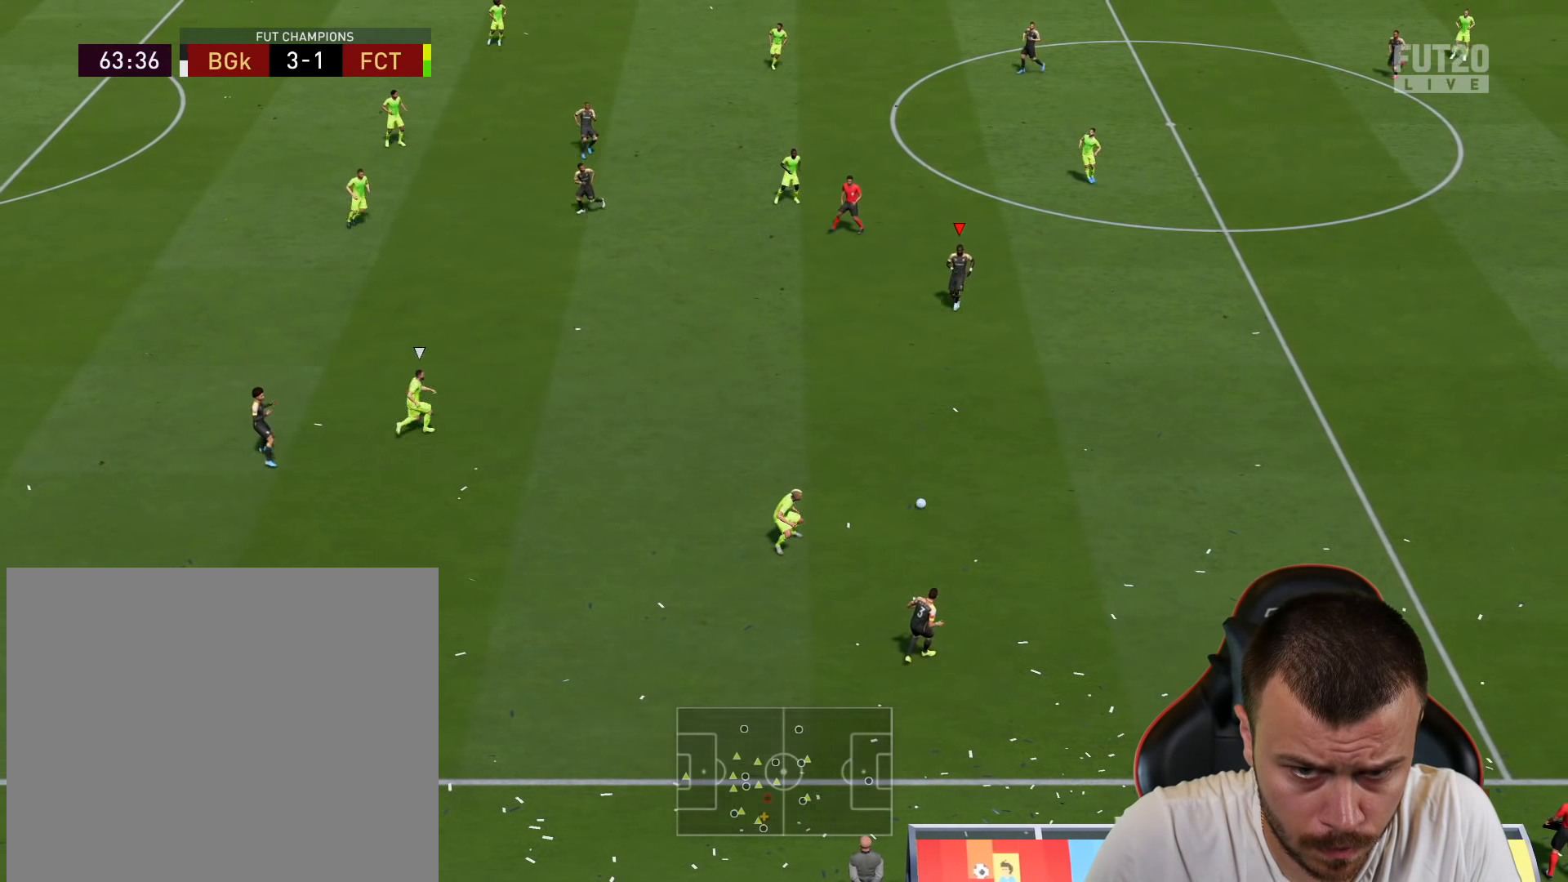
{"buttons": ["TRIANGLE", "L3"], "left_stick": "down-left", "right_stick": "center", "events": [[350, "left_stick", "down-left"], [433, "TRIANGLE", "down"], [467, "L3", "down"]]}
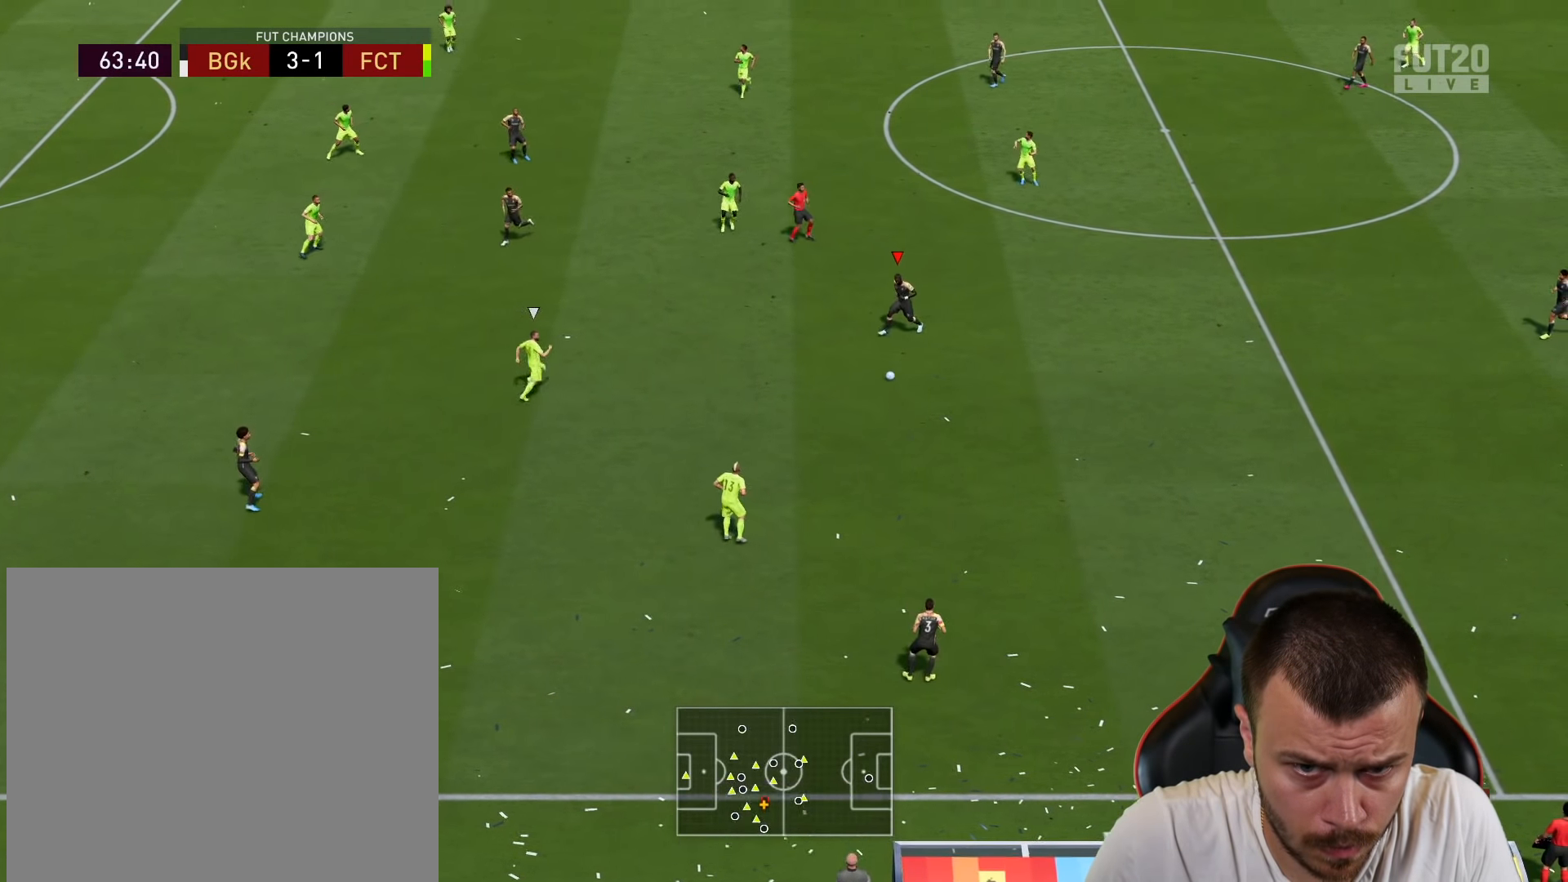
{"buttons": ["R2", "L3"], "left_stick": "down-left", "right_stick": "center", "events": [[217, "TRIANGLE", "up"], [501, "R2", "down"]]}
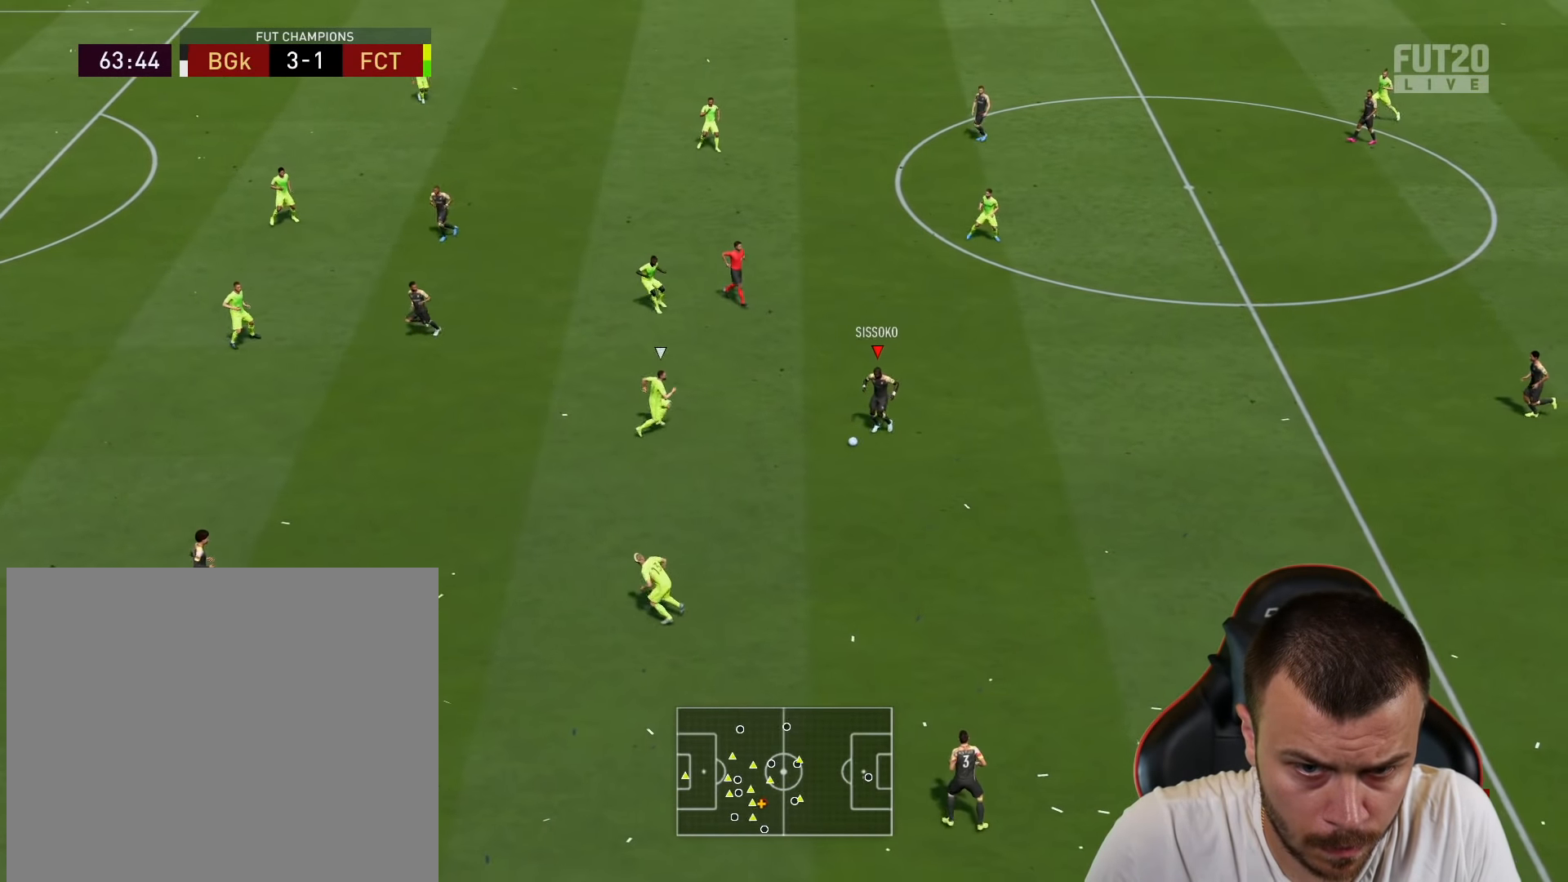
{"buttons": ["R2"], "left_stick": "left", "right_stick": "center", "events": [[16, "left_stick", "left"], [200, "L3", "up"]]}
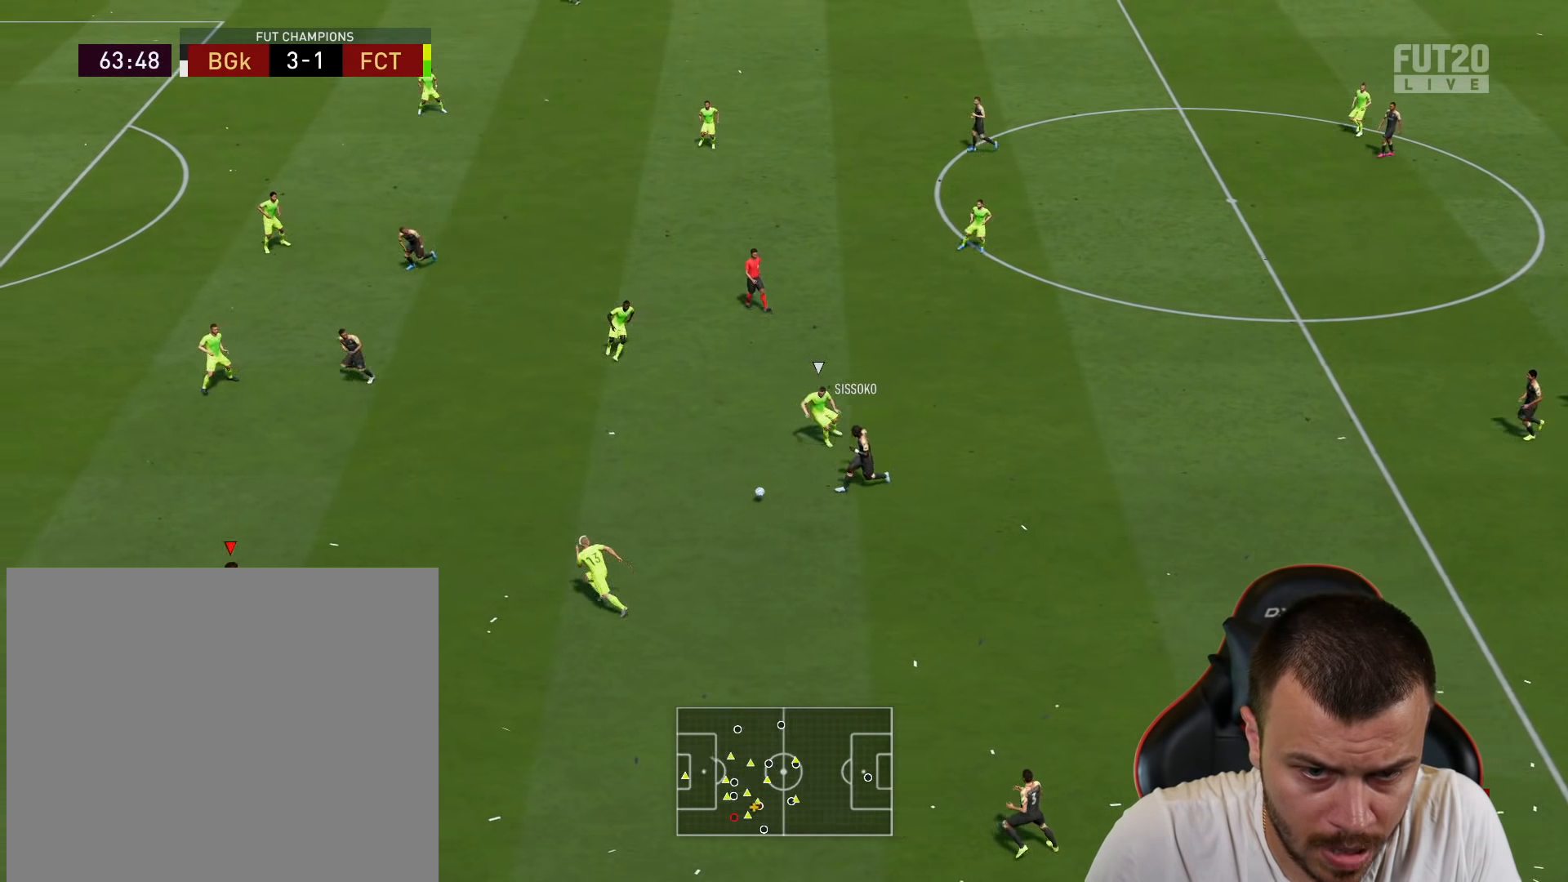
{"buttons": ["R2"], "left_stick": "left", "right_stick": "center", "events": []}
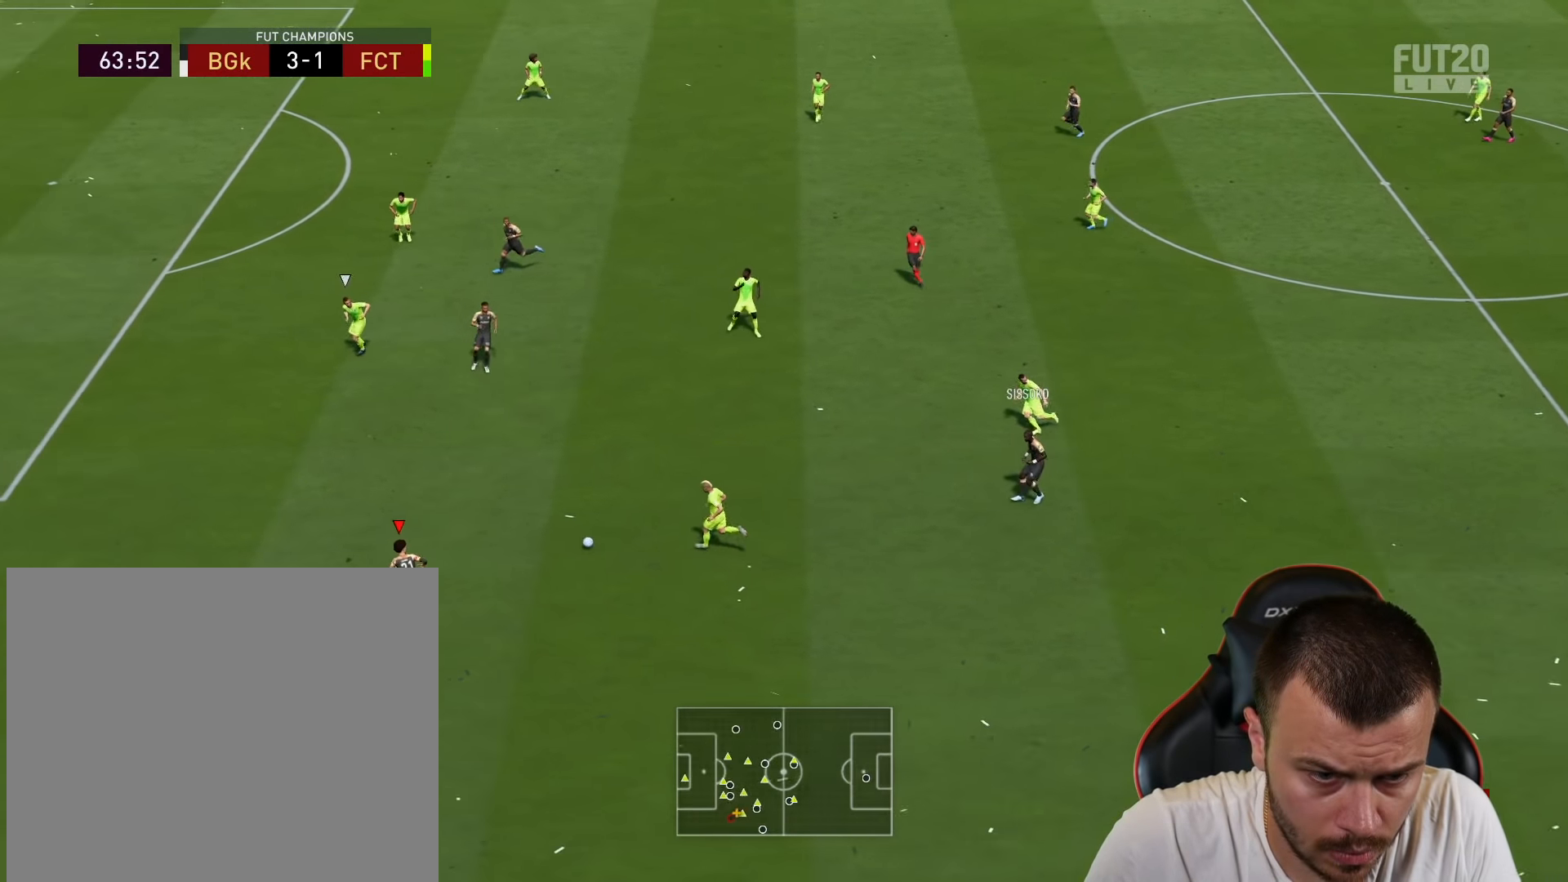
{"buttons": ["R2"], "left_stick": "up-left", "right_stick": "center", "events": [[467, "left_stick", "up-left"]]}
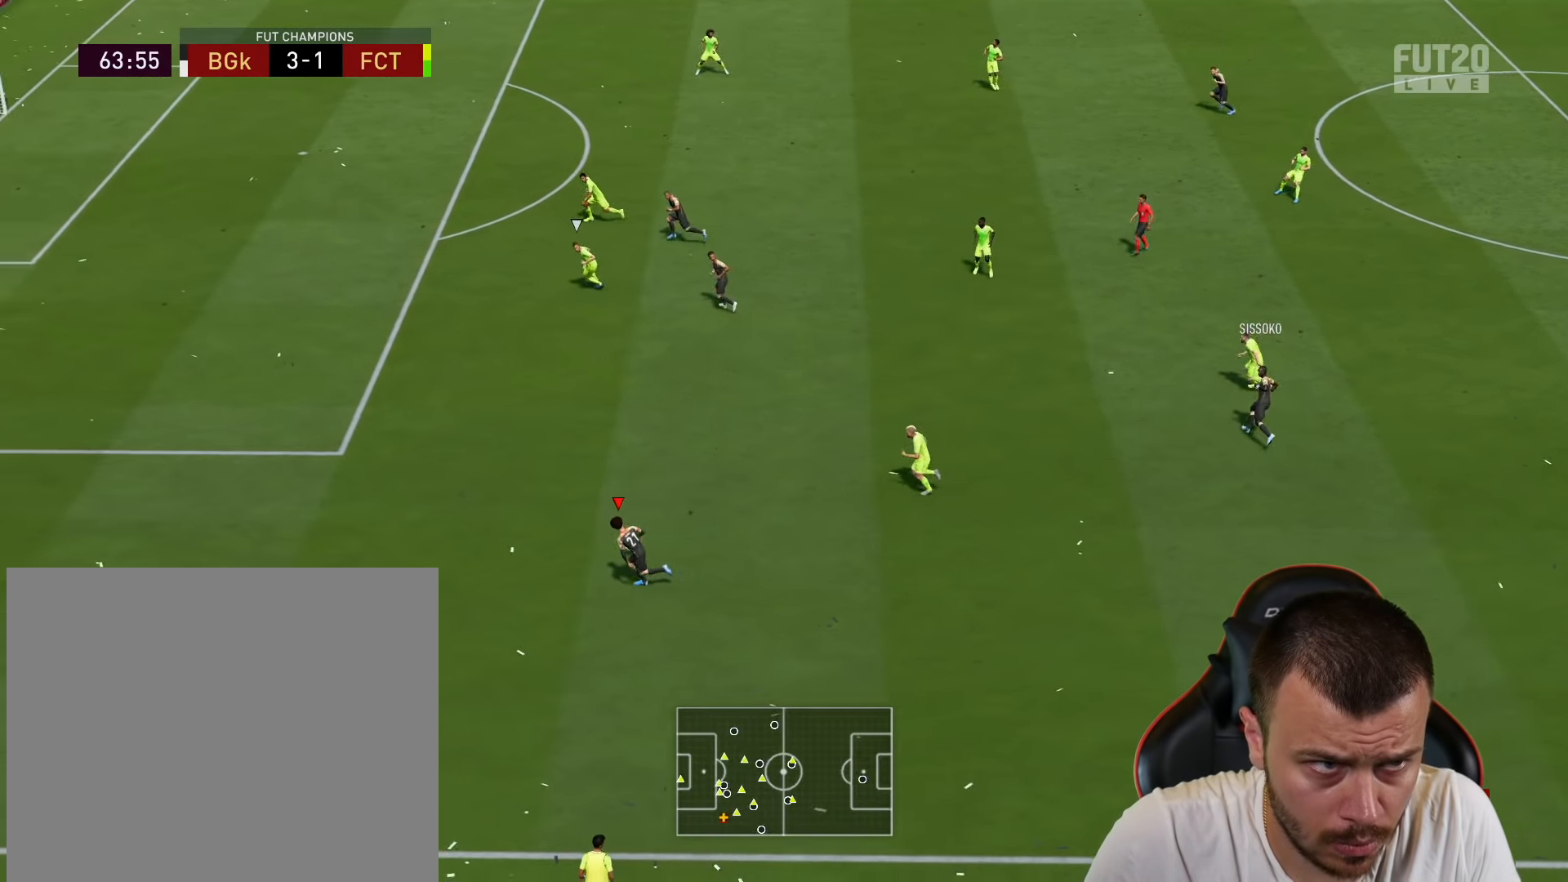
{"buttons": ["R2"], "left_stick": "up-left", "right_stick": "center", "events": []}
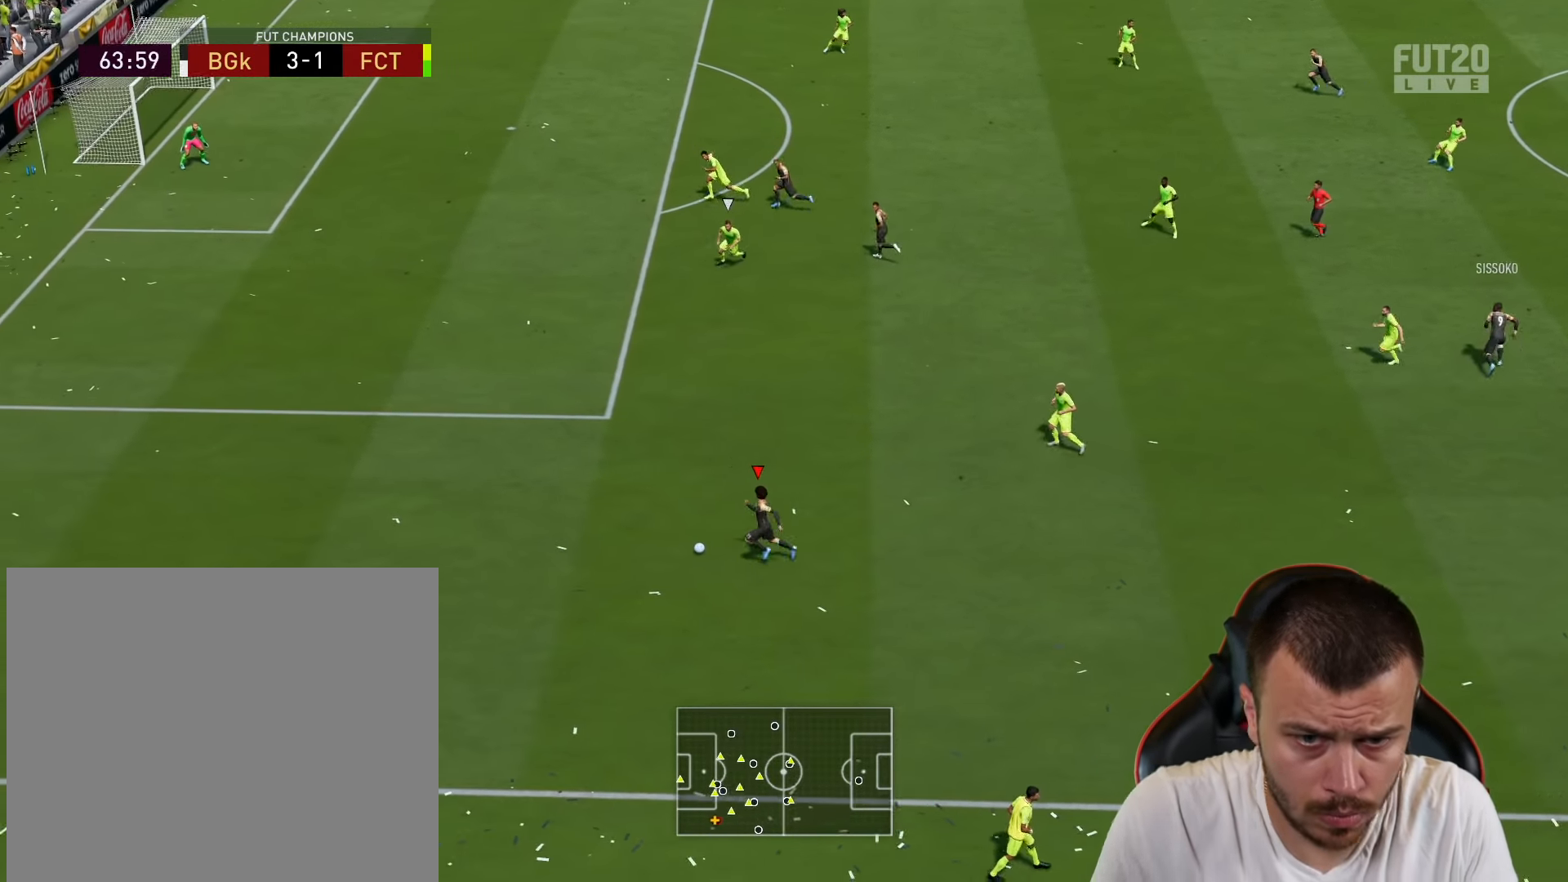
{"buttons": ["R2"], "left_stick": "up-left", "right_stick": "center", "events": []}
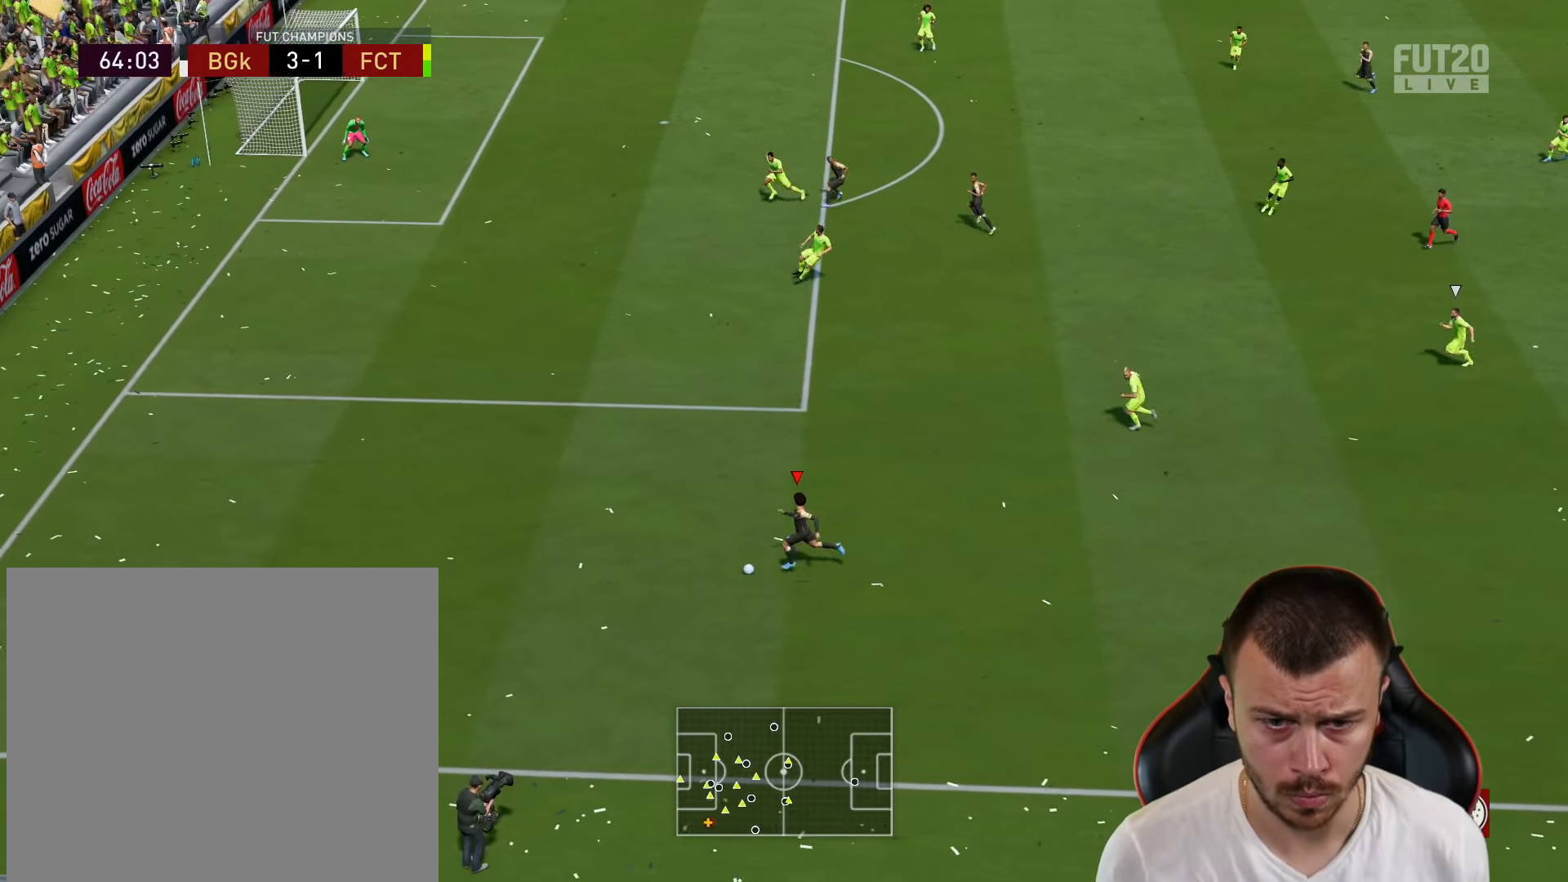
{"buttons": ["R2"], "left_stick": "up-left", "right_stick": "center", "events": [[384, "R2", "up"], [451, "R2", "down"]]}
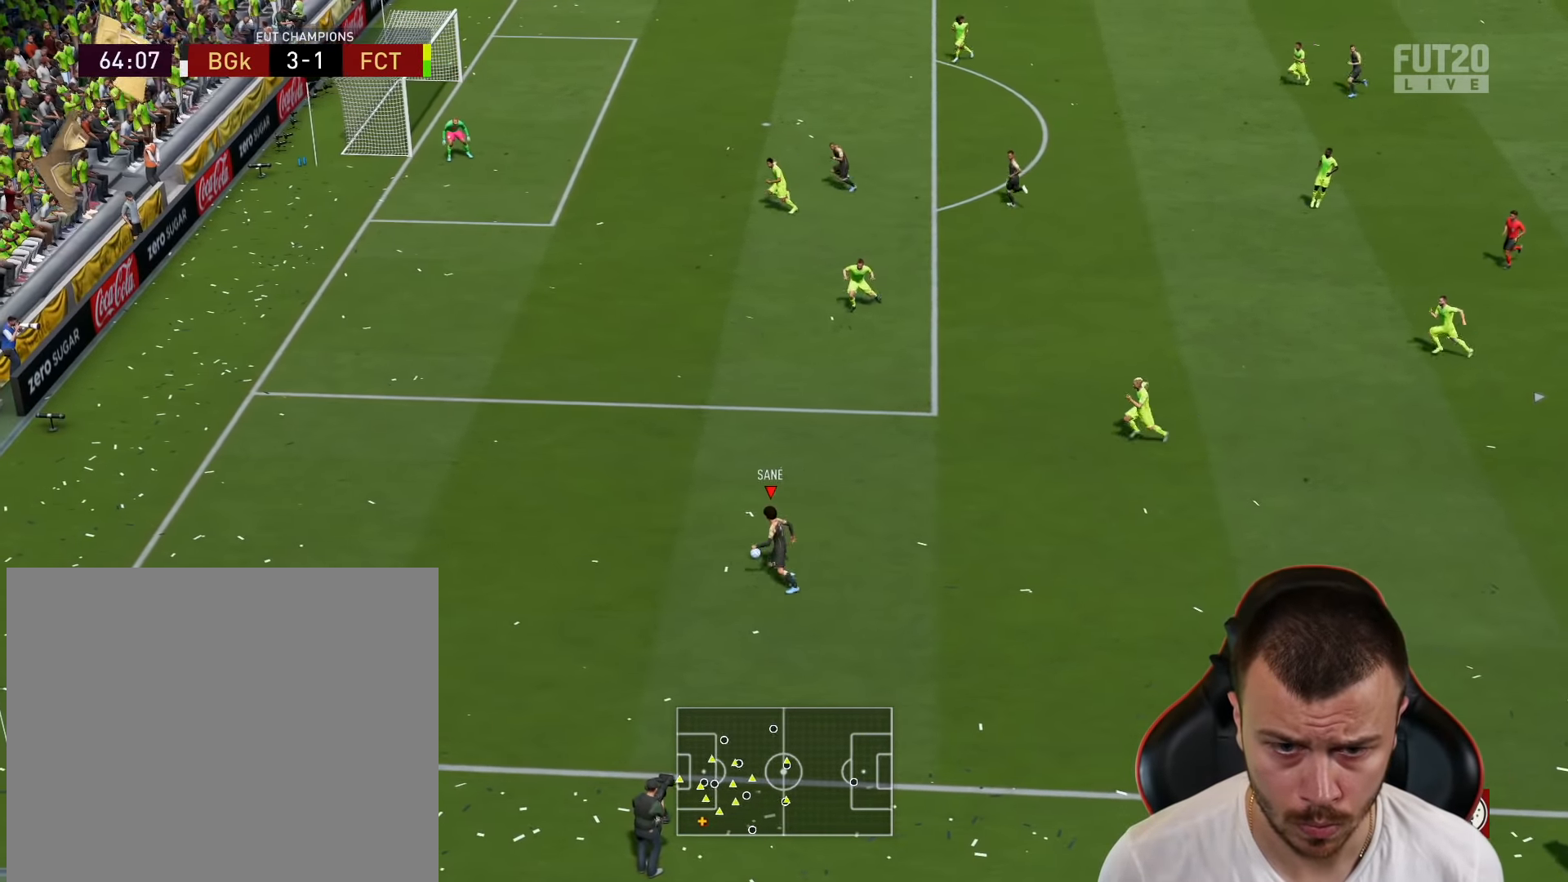
{"buttons": [], "left_stick": "center", "right_stick": "up-right", "events": [[150, "R2", "up"], [233, "right_stick", "up-right"], [266, "left_stick", "center"]]}
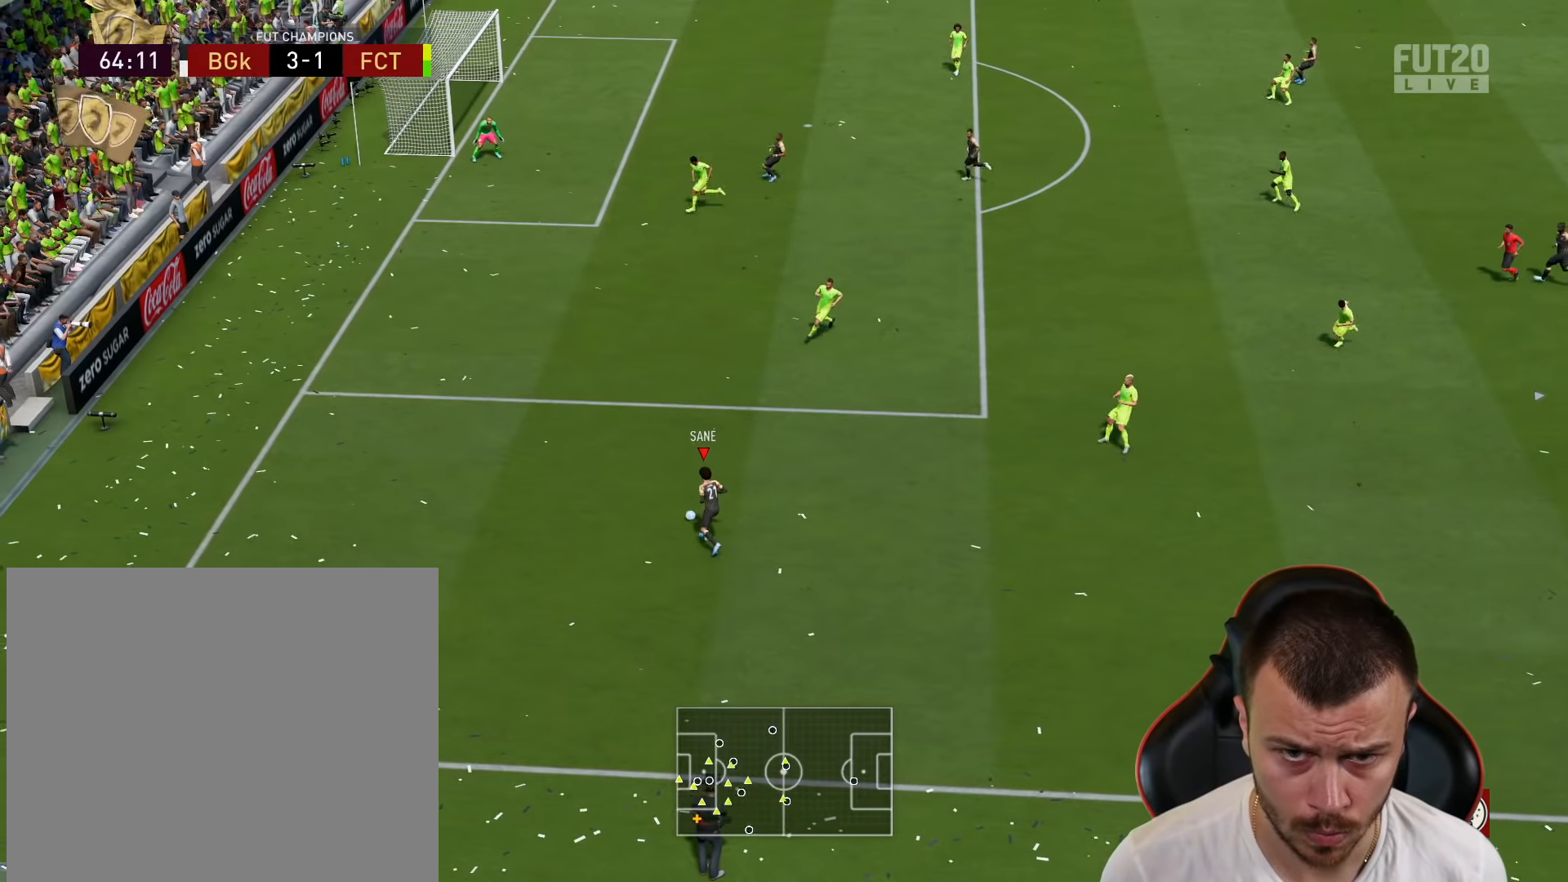
{"buttons": [], "left_stick": "up-right", "right_stick": "center", "events": [[117, "left_stick", "up-right"], [167, "right_stick", "center"]]}
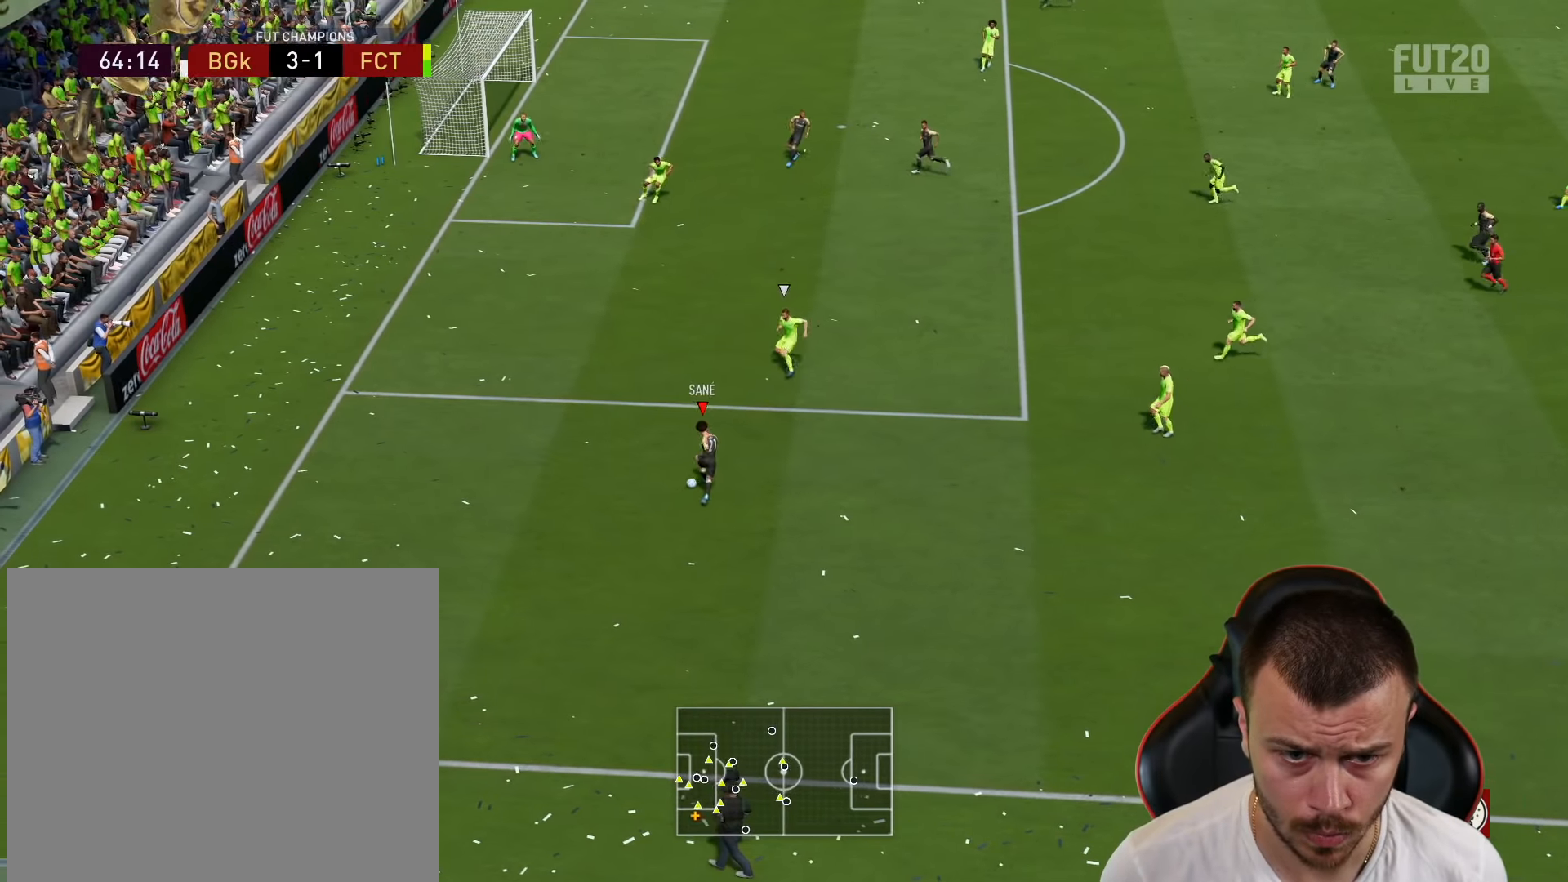
{"buttons": ["R1"], "left_stick": "up-right", "right_stick": "center", "events": [[117, "CROSS", "down"], [134, "R1", "down"], [234, "CROSS", "up"]]}
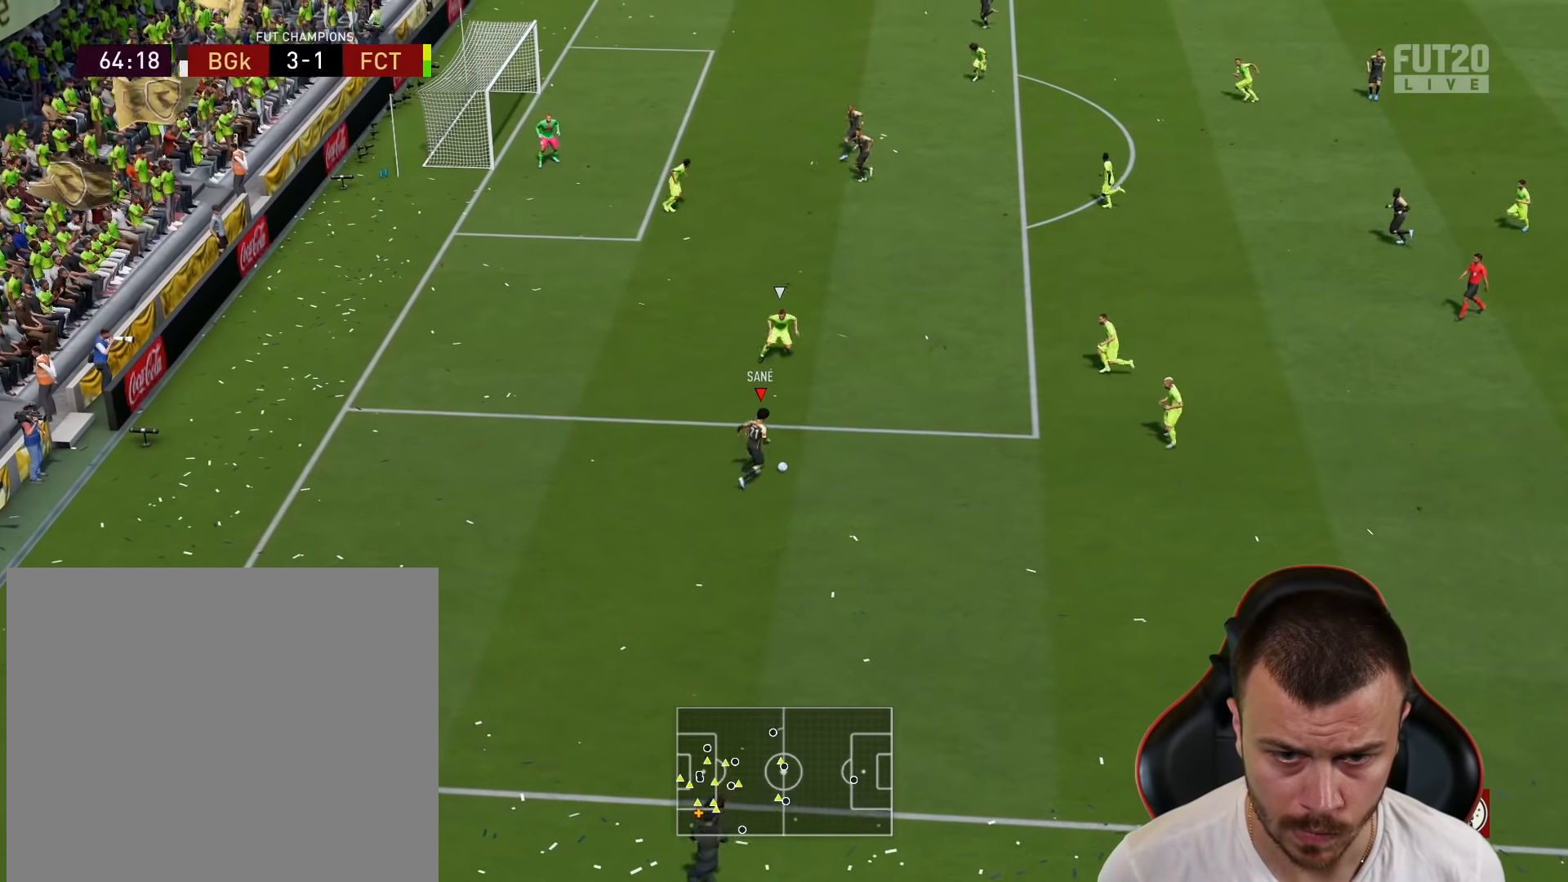
{"buttons": [], "left_stick": "left", "right_stick": "center", "events": [[67, "R1", "up"], [83, "left_stick", "up"], [234, "left_stick", "right"], [317, "left_stick", "down-left"], [434, "left_stick", "left"]]}
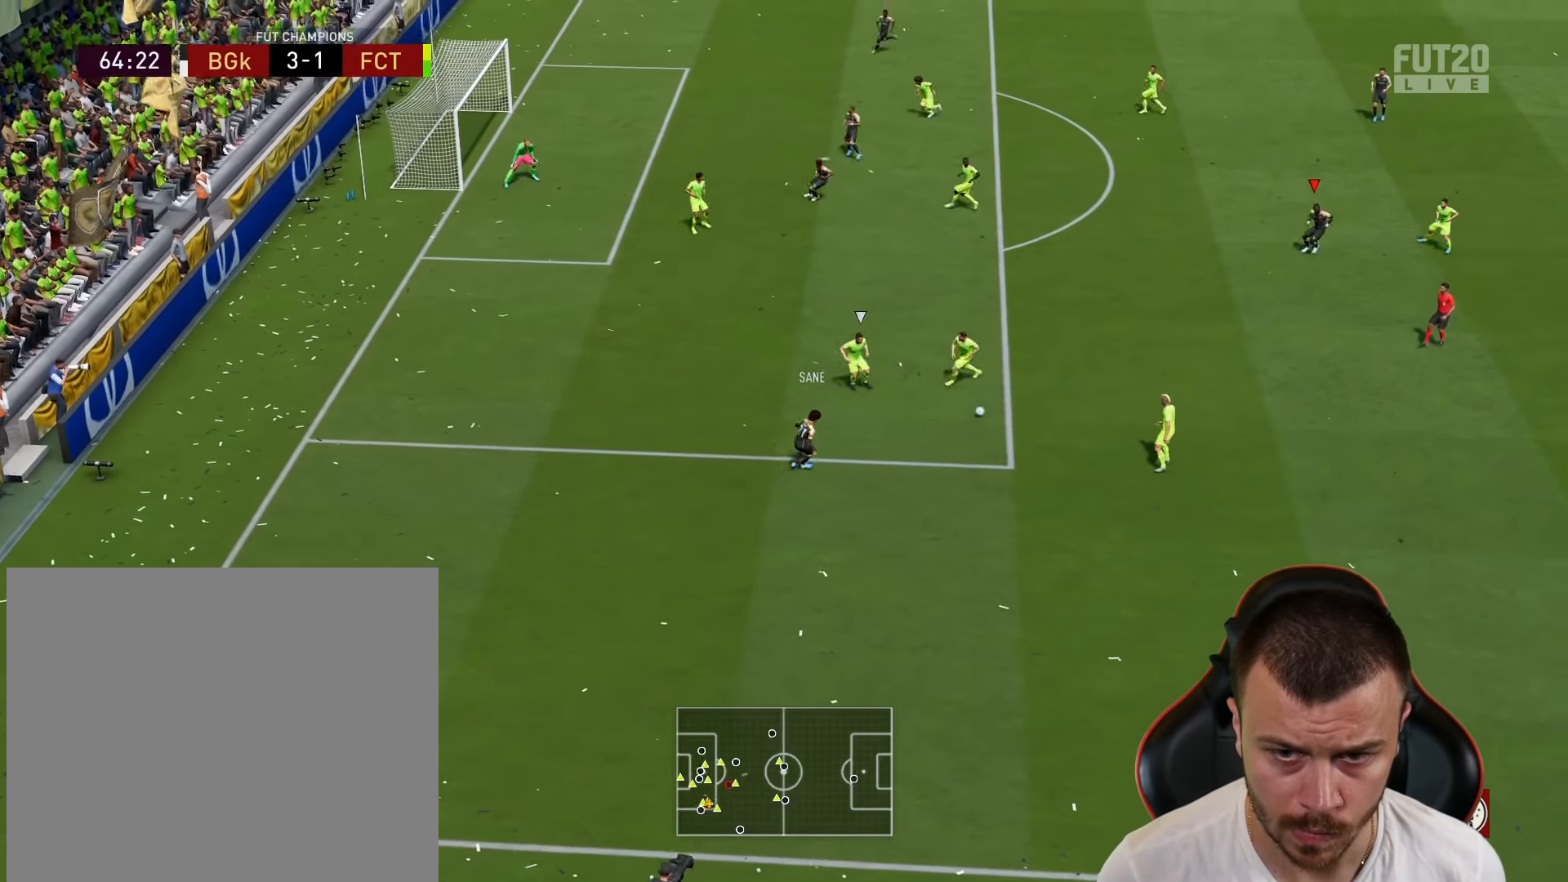
{"buttons": ["L2"], "left_stick": "up-left", "right_stick": "center", "events": [[50, "left_stick", "down-left"], [234, "L2", "down"], [234, "left_stick", "up-left"]]}
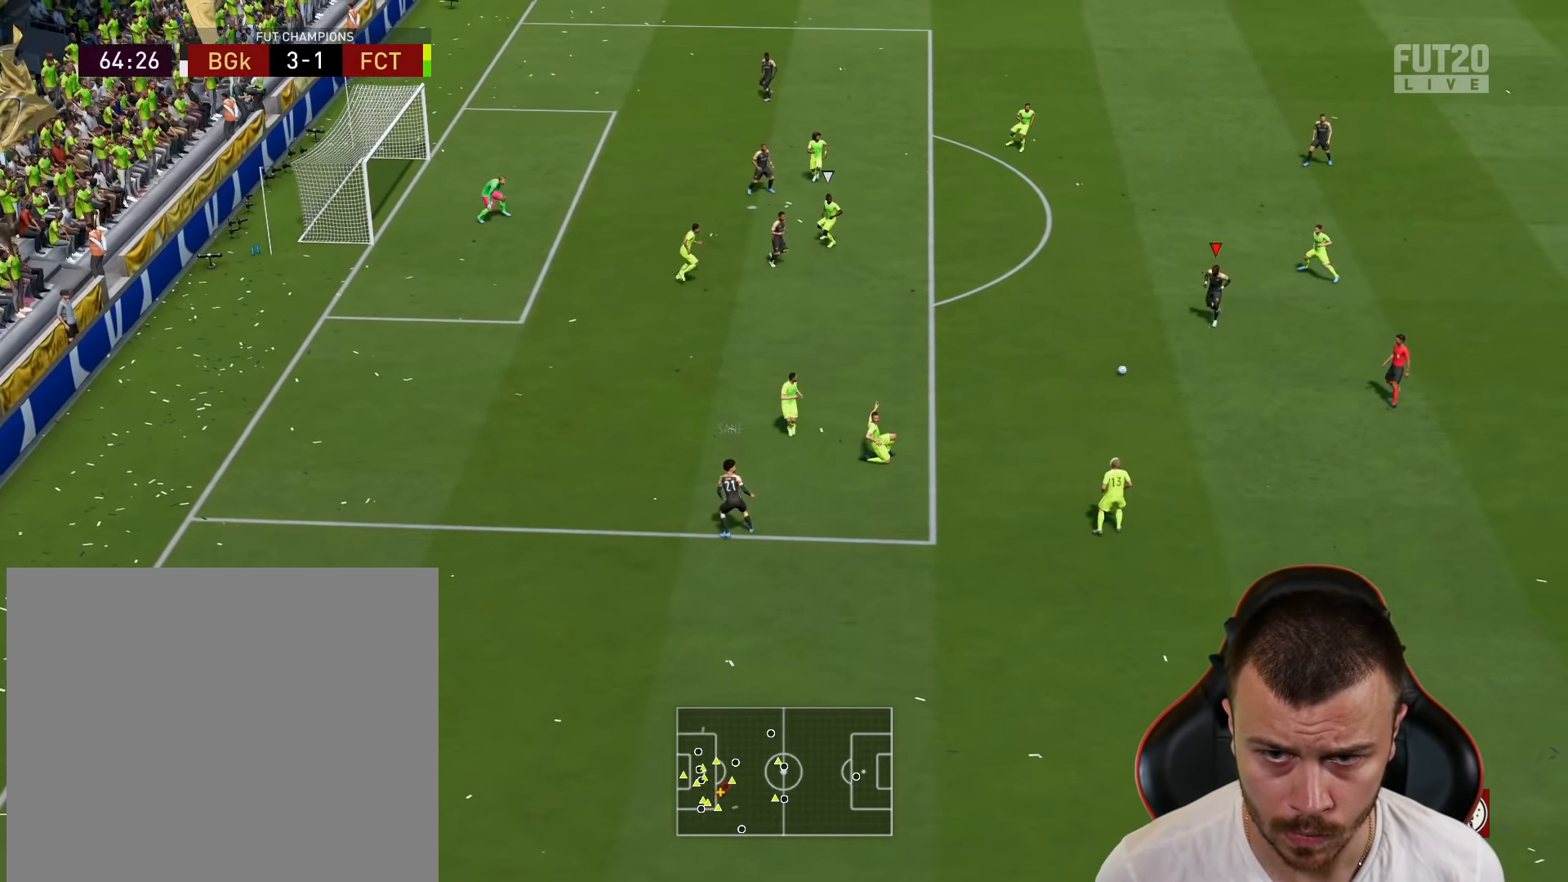
{"buttons": ["L2"], "left_stick": "up-left", "right_stick": "center", "events": []}
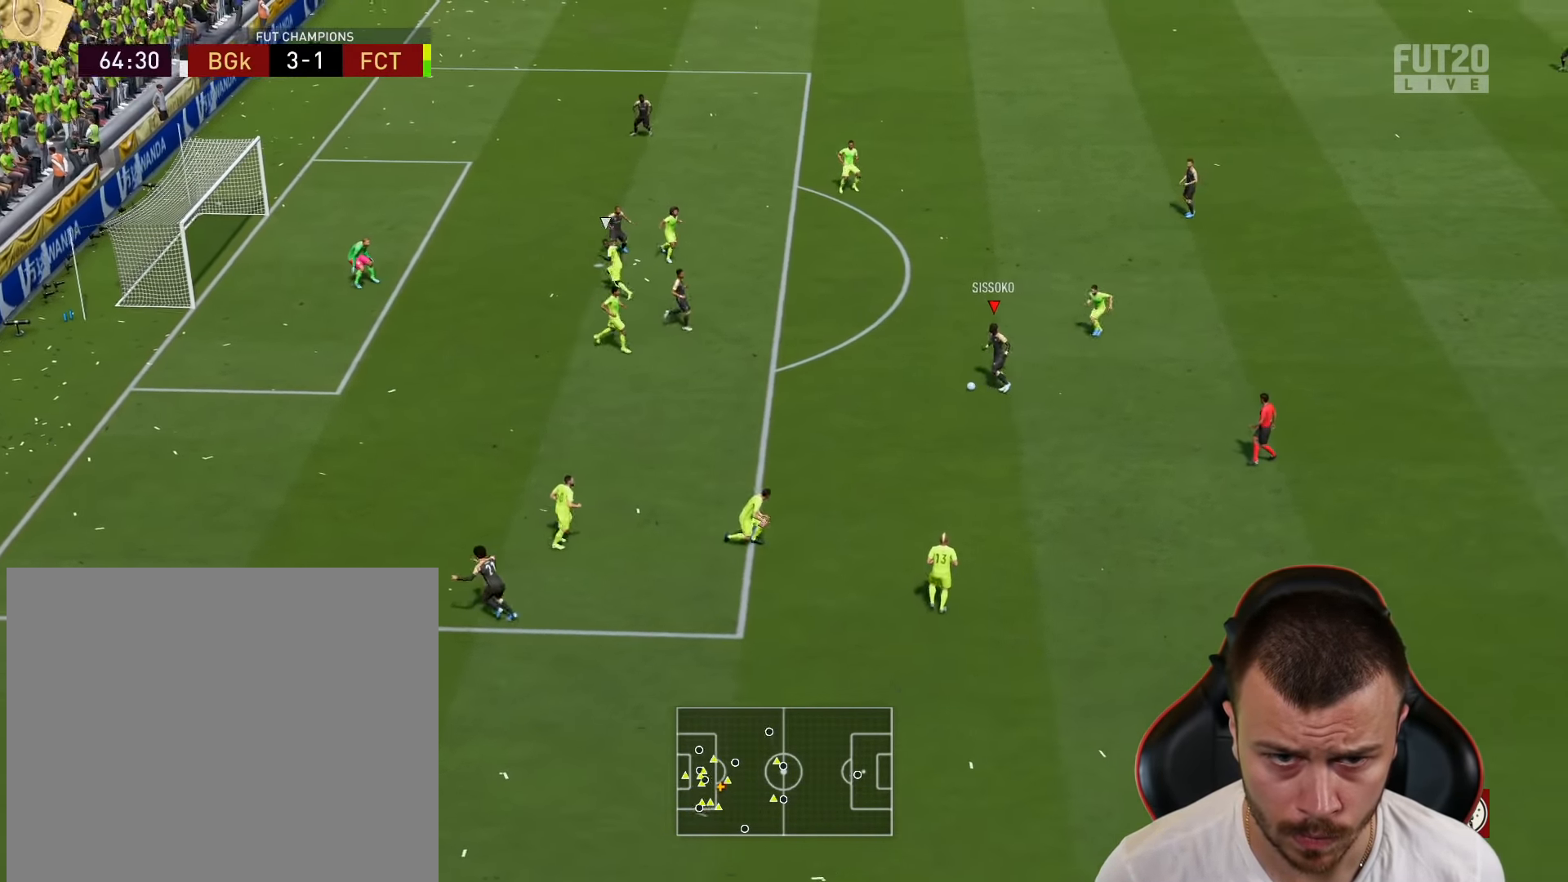
{"buttons": [], "left_stick": "up-right", "right_stick": "center", "events": [[67, "CROSS", "down"], [134, "left_stick", "up"], [151, "CROSS", "up"], [468, "left_stick", "up-right"], [484, "L2", "up"]]}
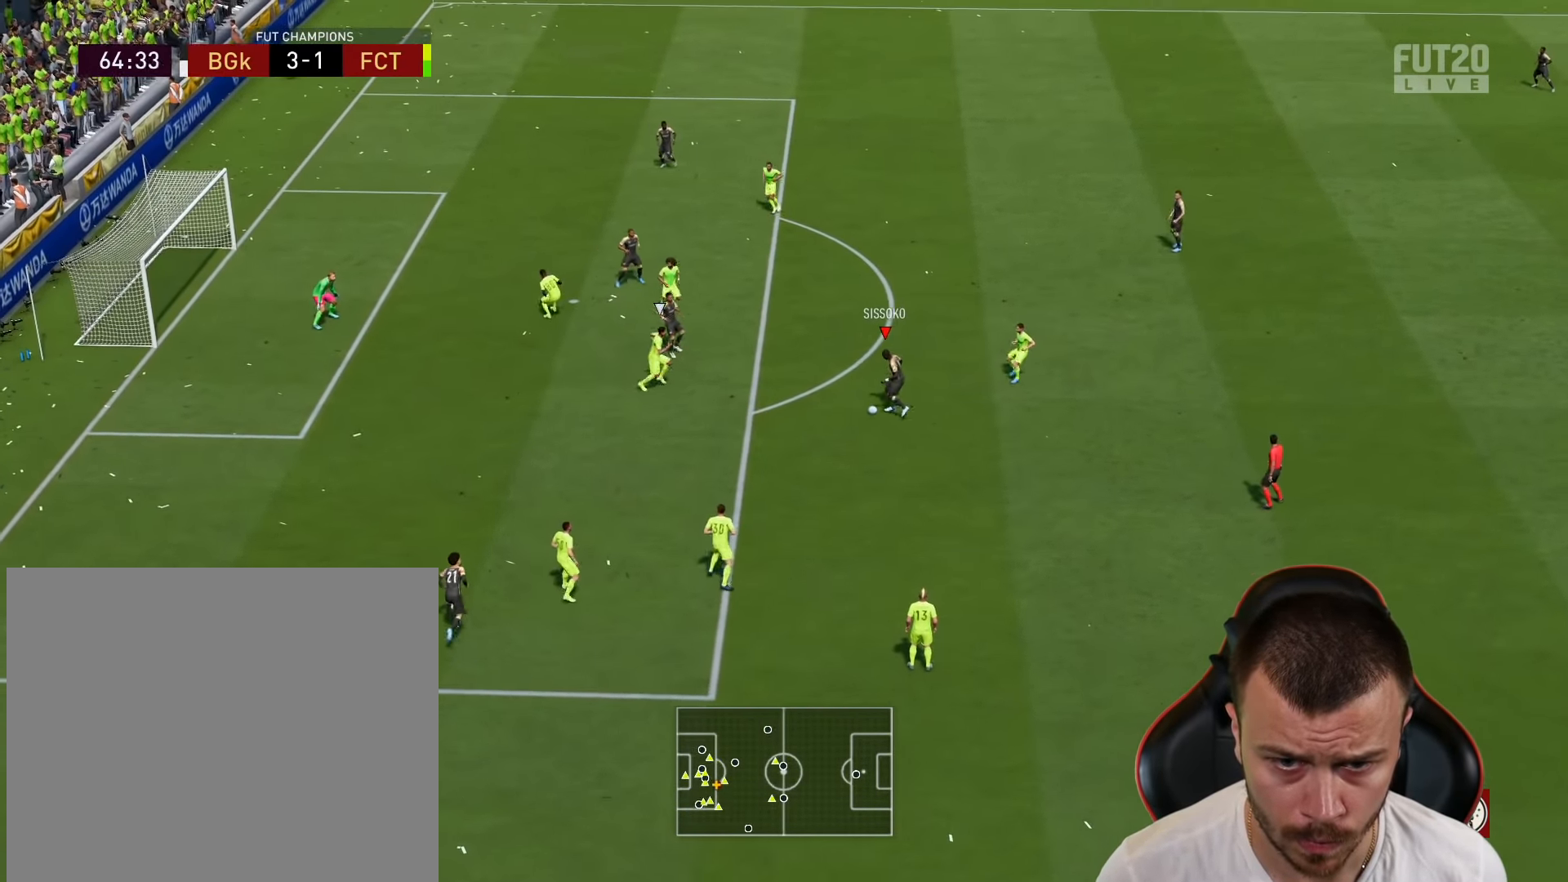
{"buttons": [], "left_stick": "up-right", "right_stick": "center", "events": []}
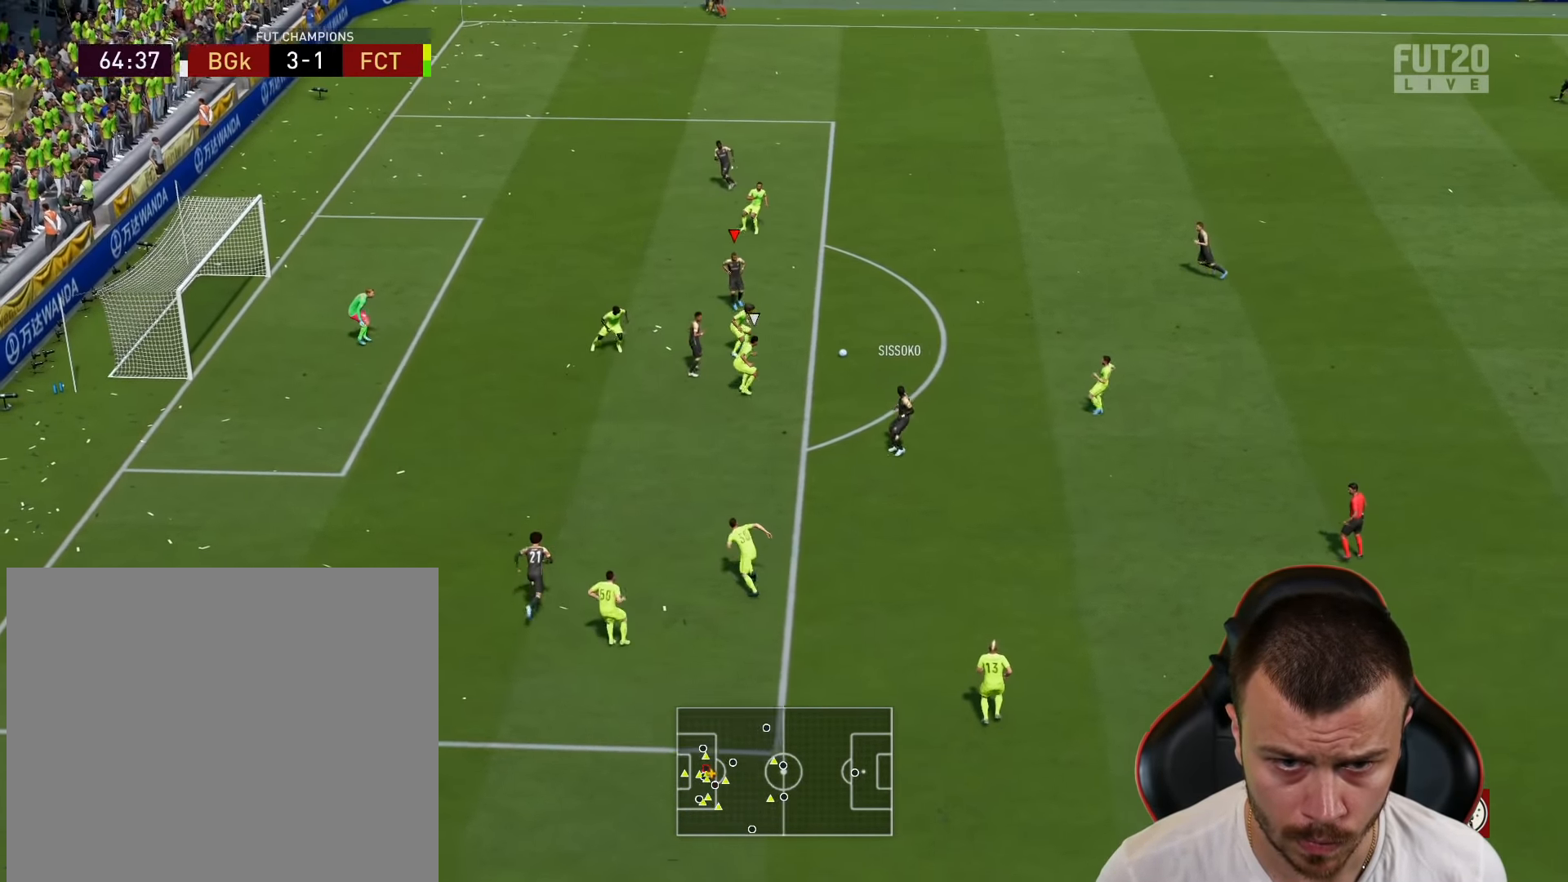
{"buttons": ["R2"], "left_stick": "up-left", "right_stick": "center", "events": [[217, "SQUARE", "down"], [251, "left_stick", "up-left"], [267, "CROSS", "down"], [317, "R2", "down"], [334, "SQUARE", "up"], [384, "CROSS", "up"]]}
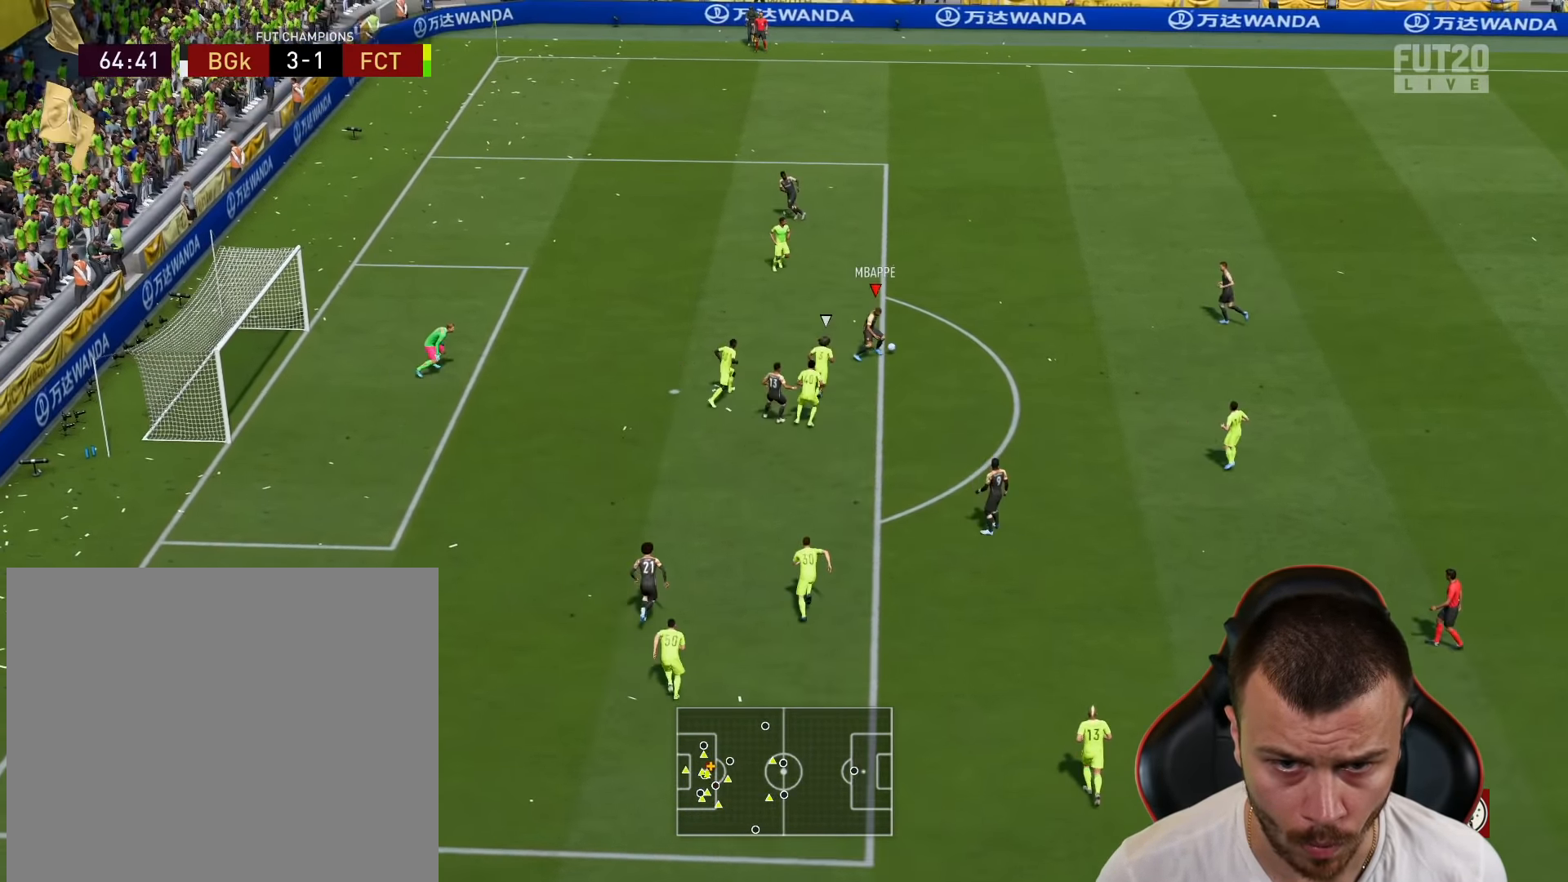
{"buttons": [], "left_stick": "up-left", "right_stick": "center", "events": [[384, "R2", "up"]]}
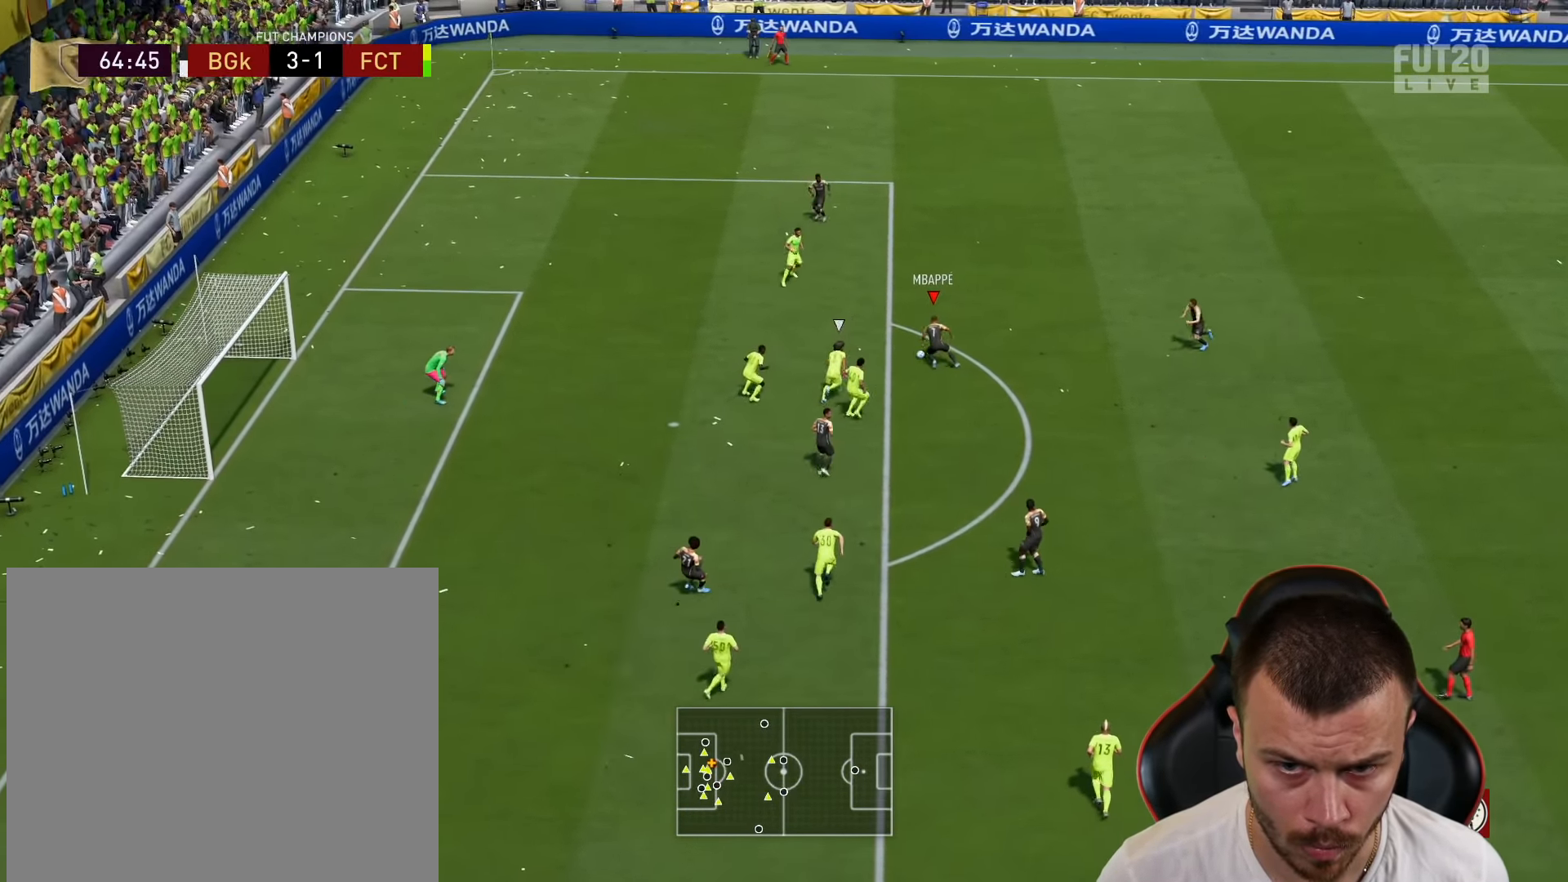
{"buttons": [], "left_stick": "down-left", "right_stick": "center", "events": [[17, "right_stick", "up-left"], [134, "right_stick", "center"], [167, "left_stick", "center"], [184, "right_stick", "down-left"], [251, "right_stick", "center"], [418, "left_stick", "down-left"]]}
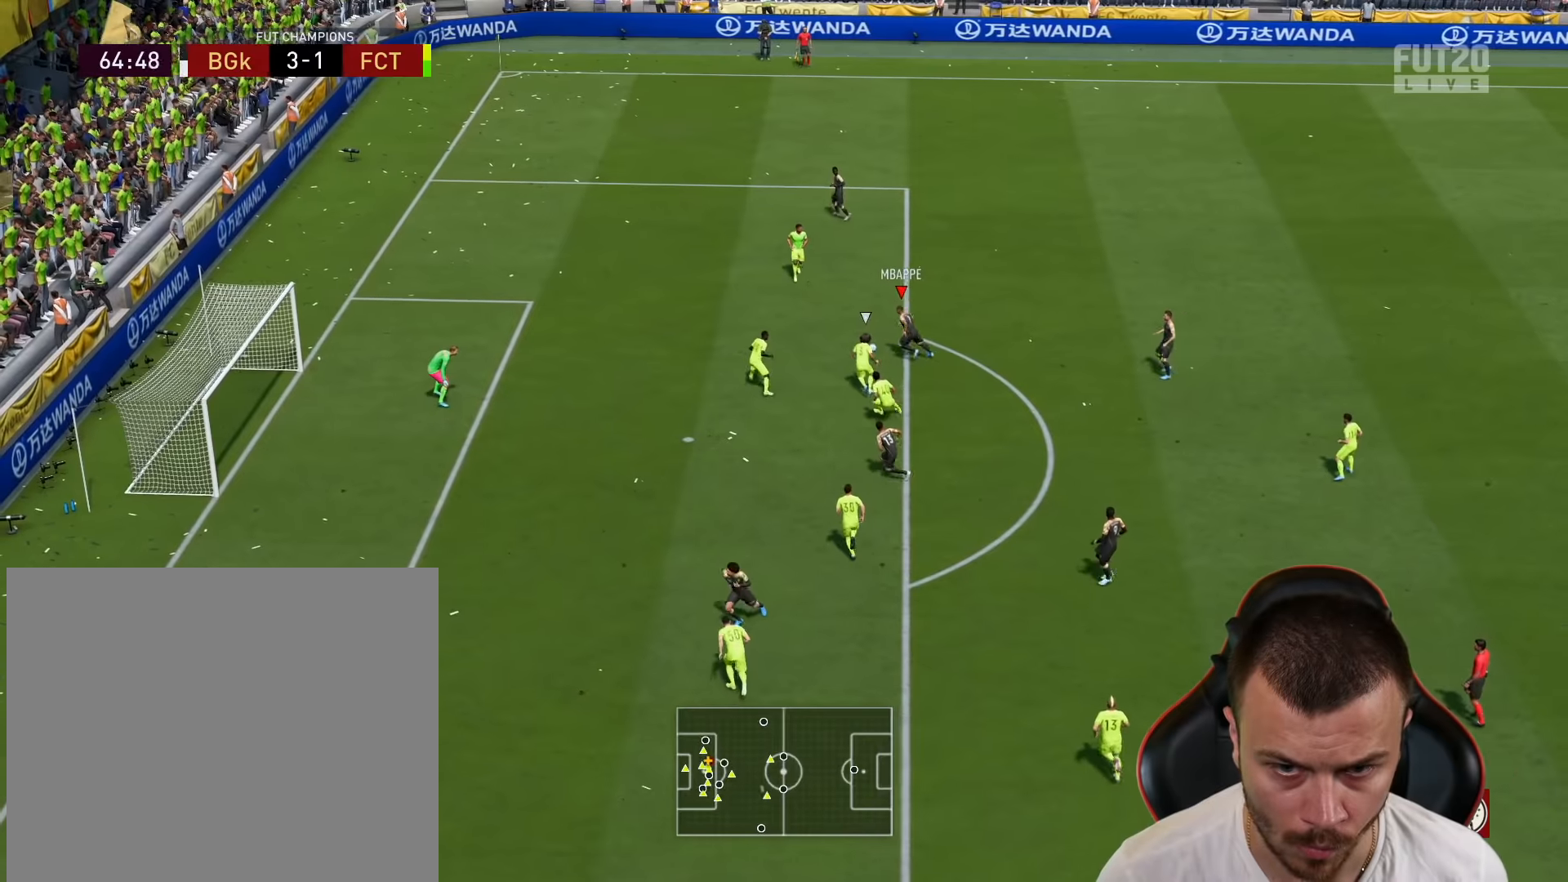
{"buttons": ["CIRCLE", "L3"], "left_stick": "down-left", "right_stick": "center", "events": [[367, "L3", "down"], [417, "CIRCLE", "down"]]}
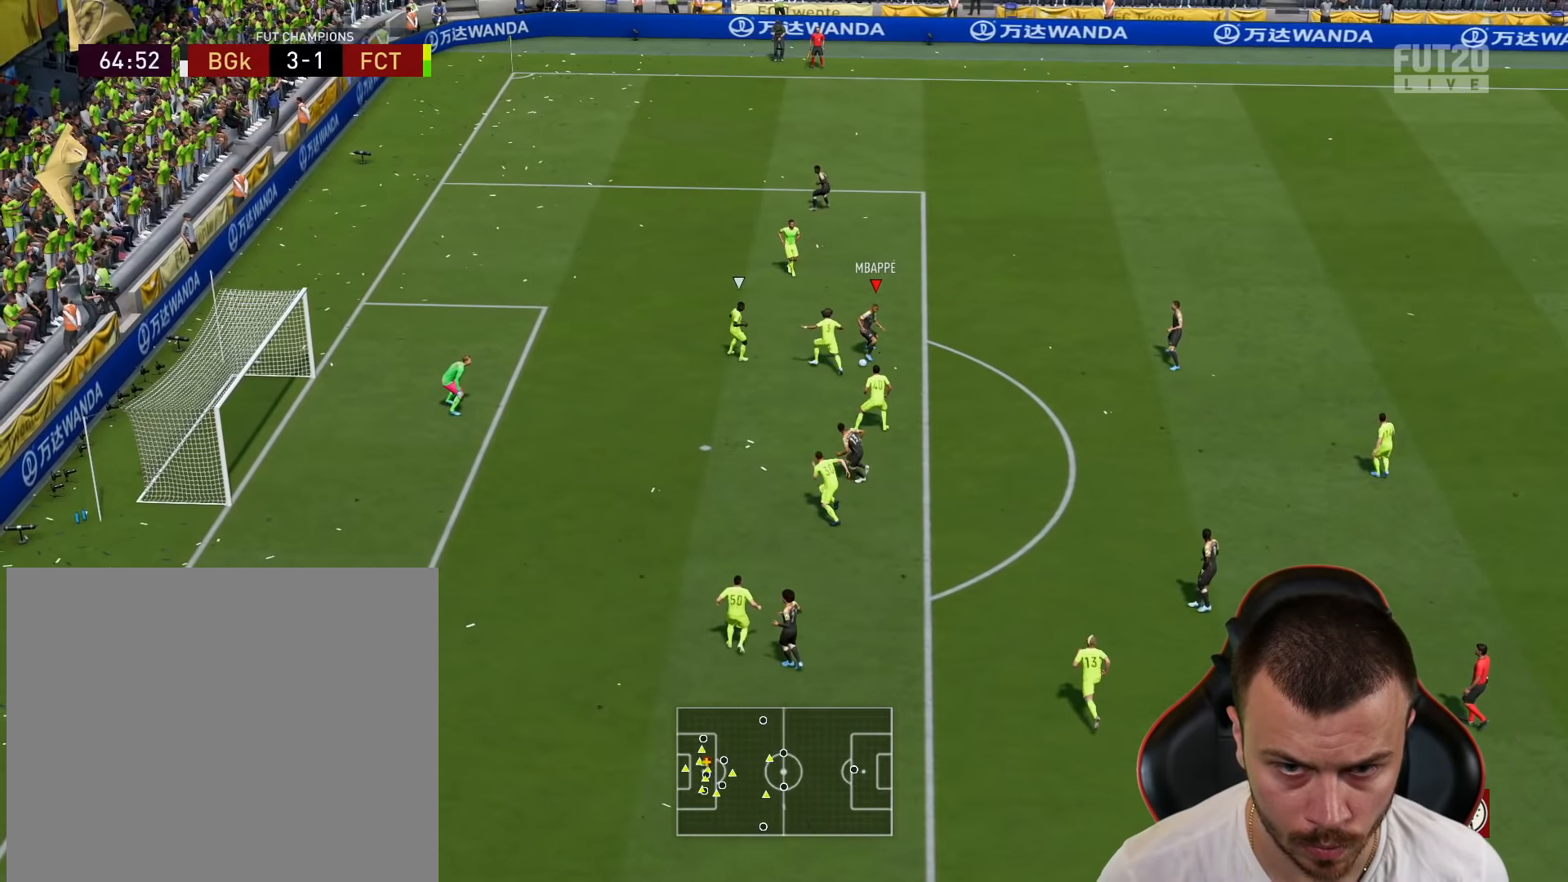
{"buttons": ["L3"], "left_stick": "down-left", "right_stick": "center", "events": [[100, "CIRCLE", "up"]]}
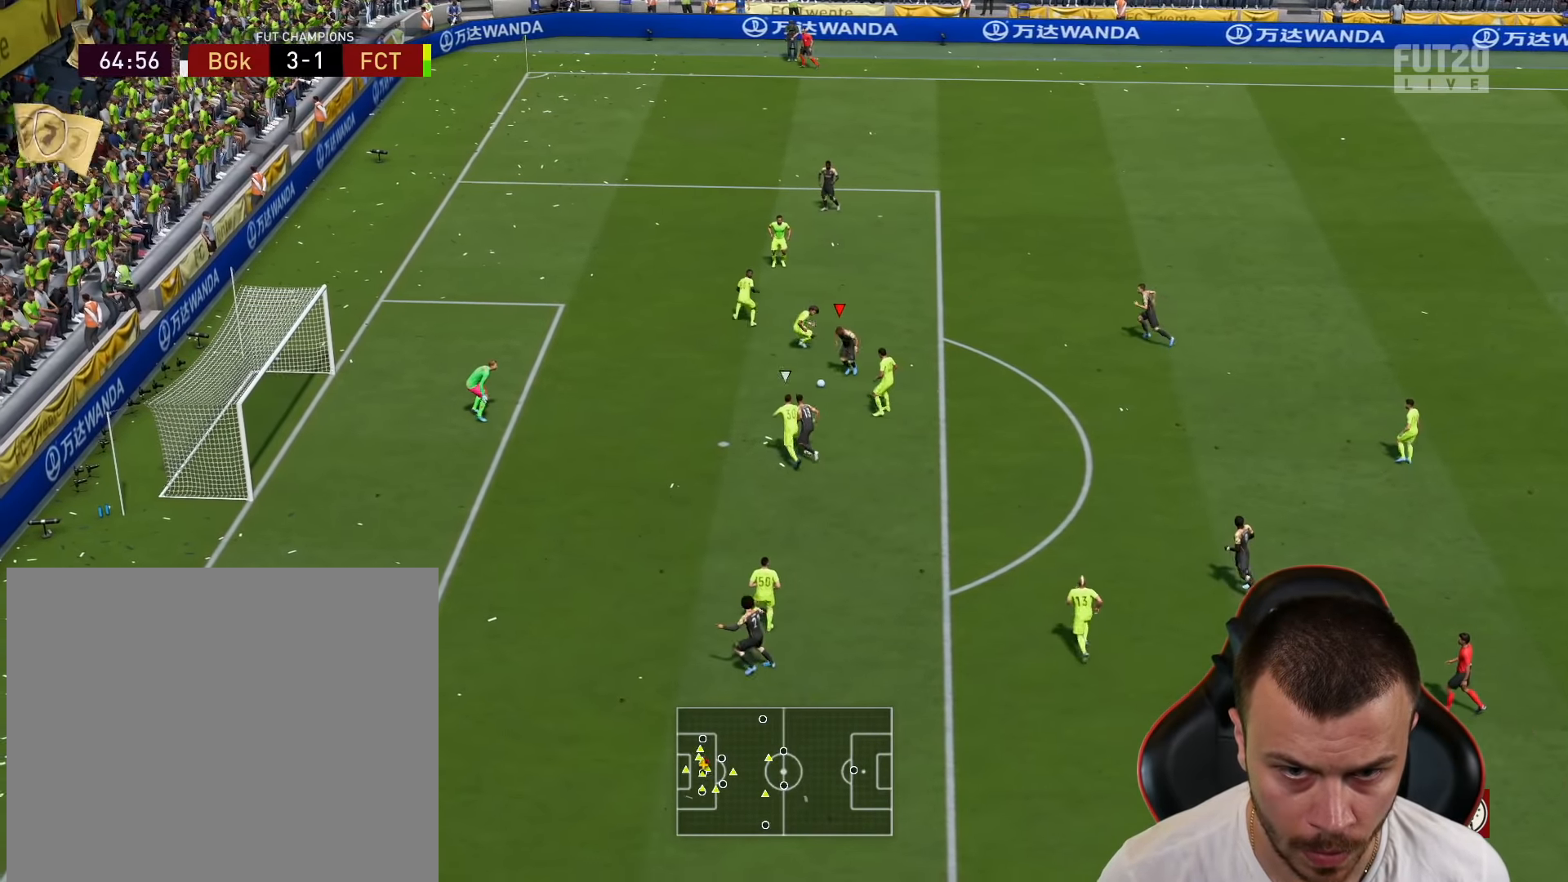
{"buttons": ["L3"], "left_stick": "down-left", "right_stick": "center", "events": []}
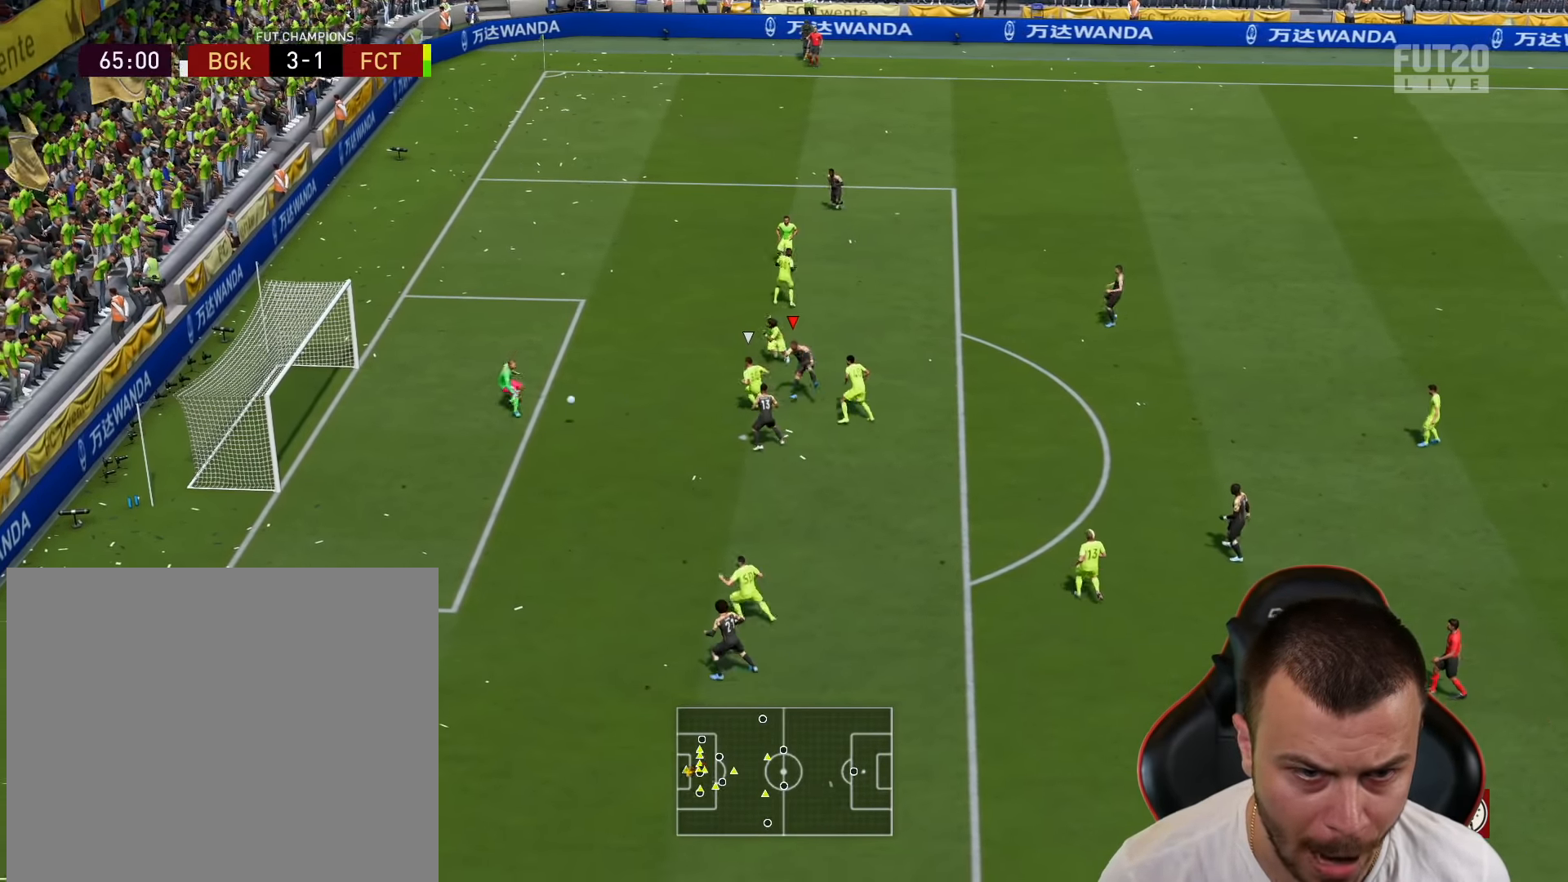
{"buttons": [], "left_stick": "center", "right_stick": "center", "events": [[350, "L3", "up"], [417, "left_stick", "center"]]}